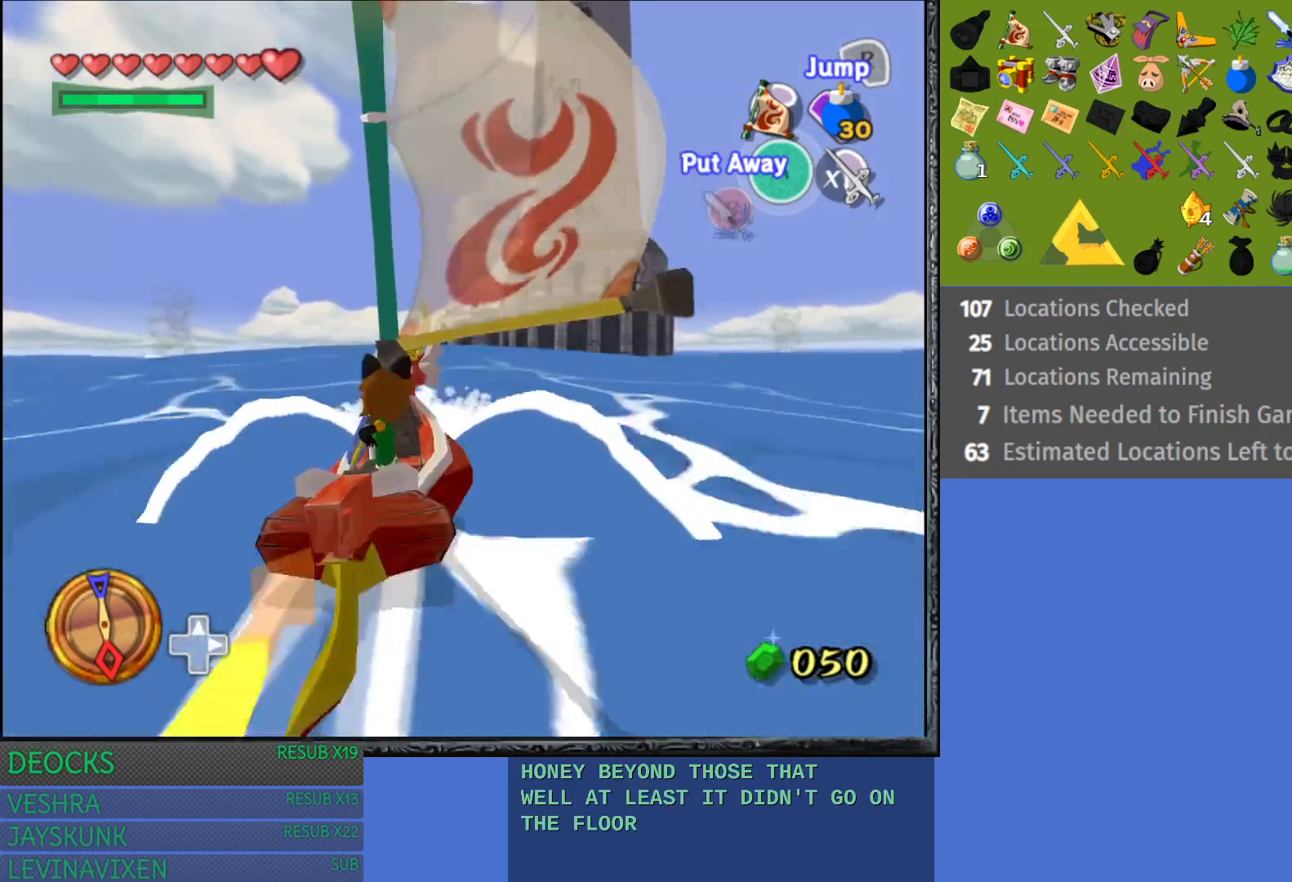
Gameplay with a controller (PlayStation layout); each line is a JSON object with the inputs held at the frame after it. "events" lists button and stick changes between this image and that frame as [ms after this image, input, new state], when the widget could be followed in between. Not read: L3 R3.
{"buttons": [], "left_stick": "left", "right_stick": "center", "events": [[317, "left_stick", "left"]]}
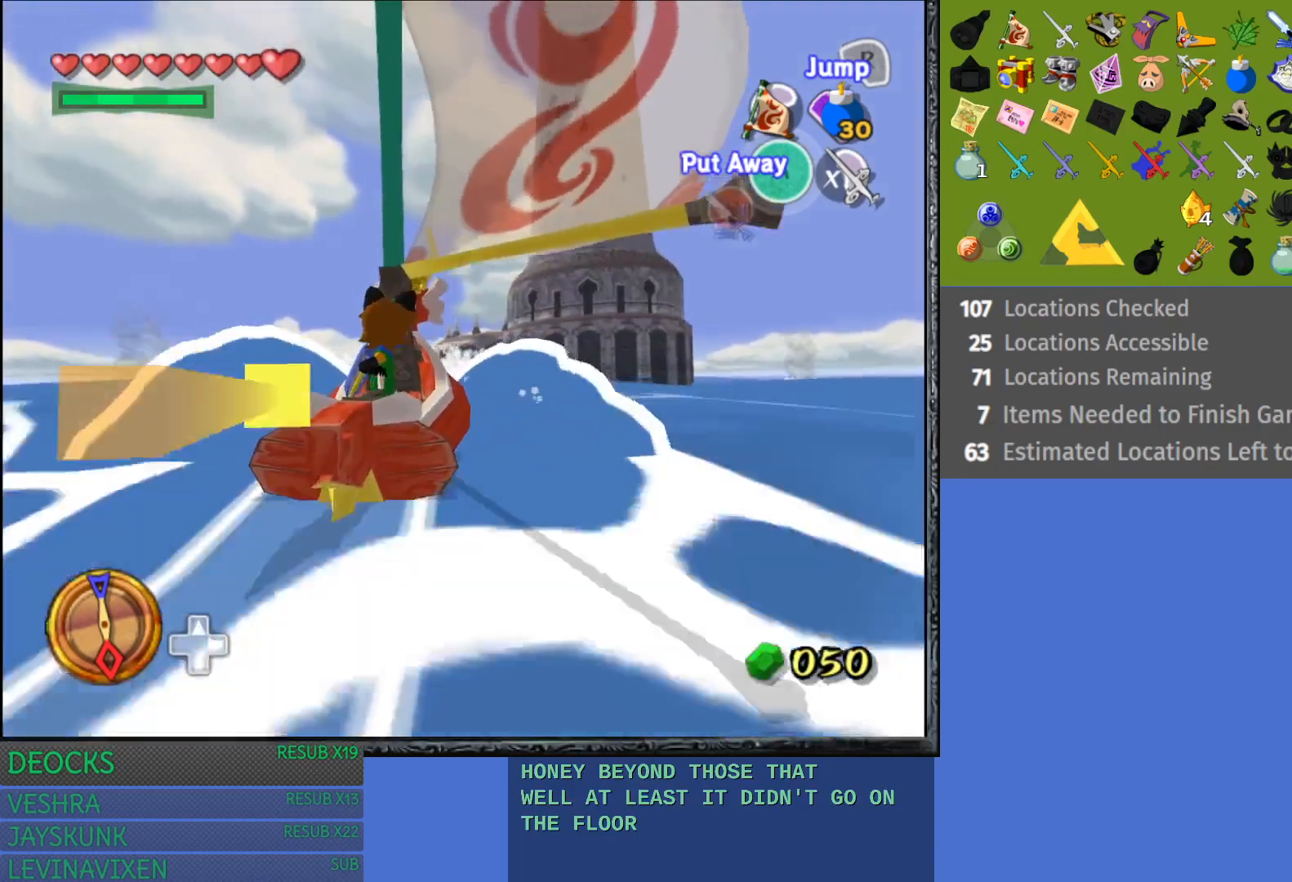
{"buttons": [], "left_stick": "left", "right_stick": "center", "events": []}
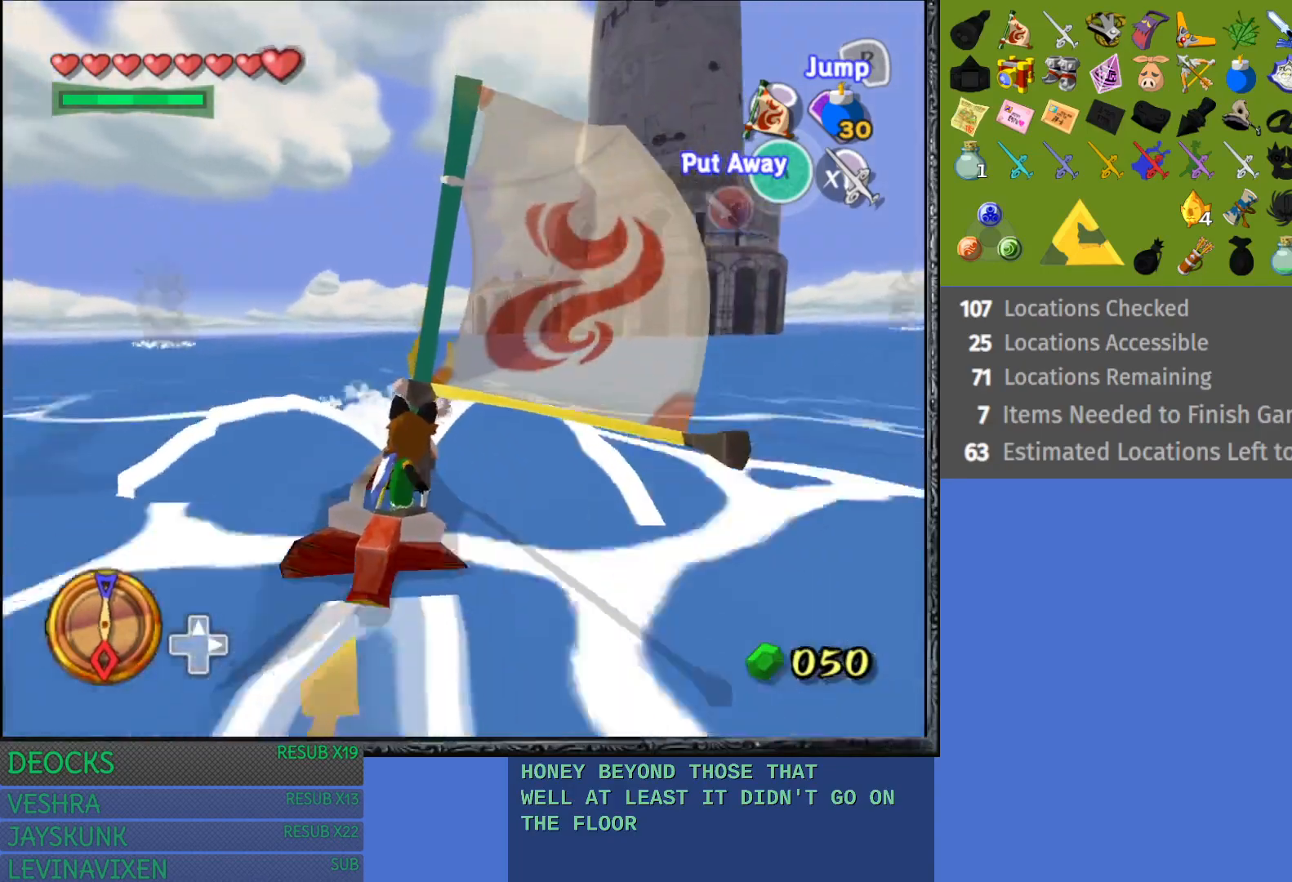
{"buttons": [], "left_stick": "center", "right_stick": "down-right", "events": [[17, "left_stick", "center"], [400, "right_stick", "down"], [450, "right_stick", "down-right"]]}
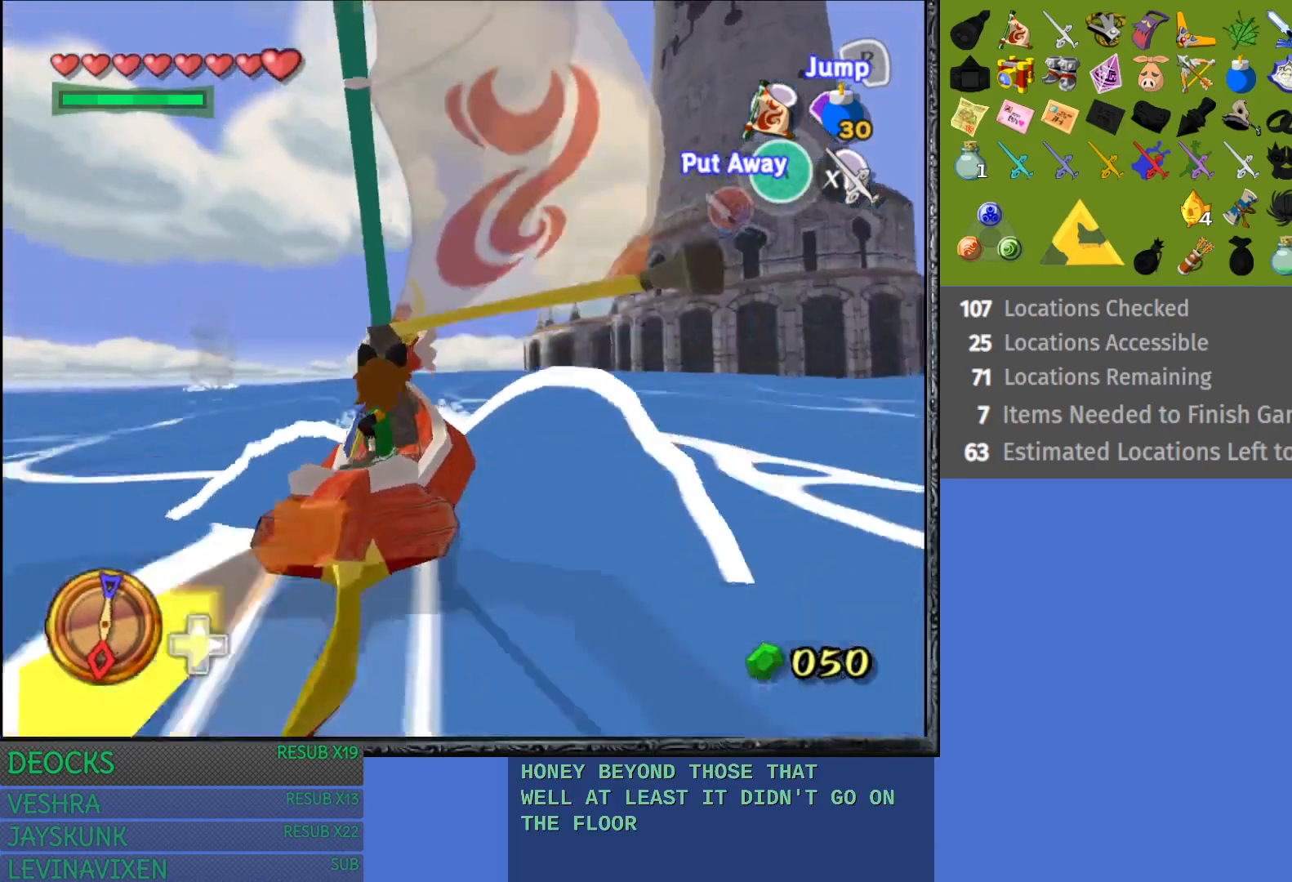
{"buttons": [], "left_stick": "center", "right_stick": "down-right", "events": []}
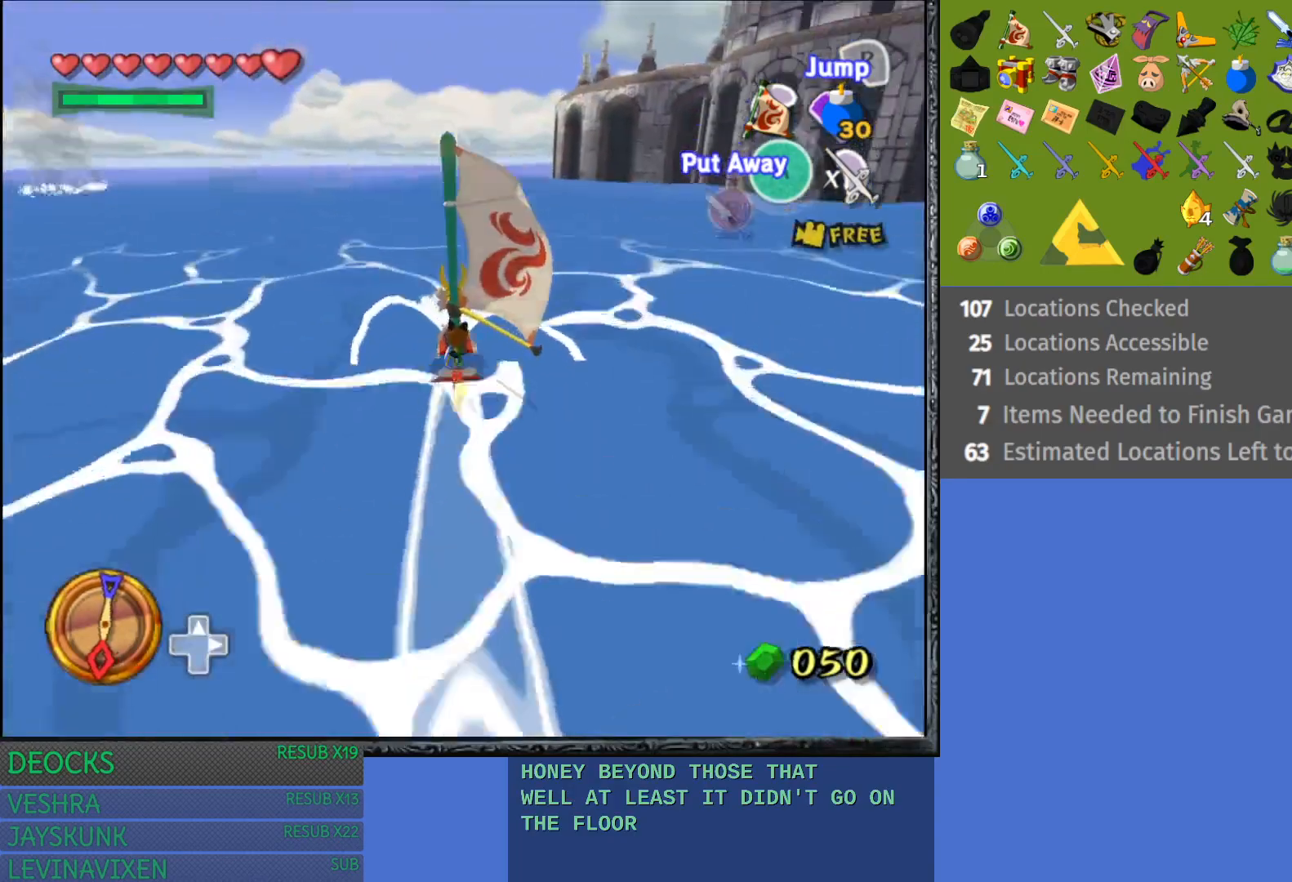
{"buttons": [], "left_stick": "center", "right_stick": "center", "events": [[83, "right_stick", "center"]]}
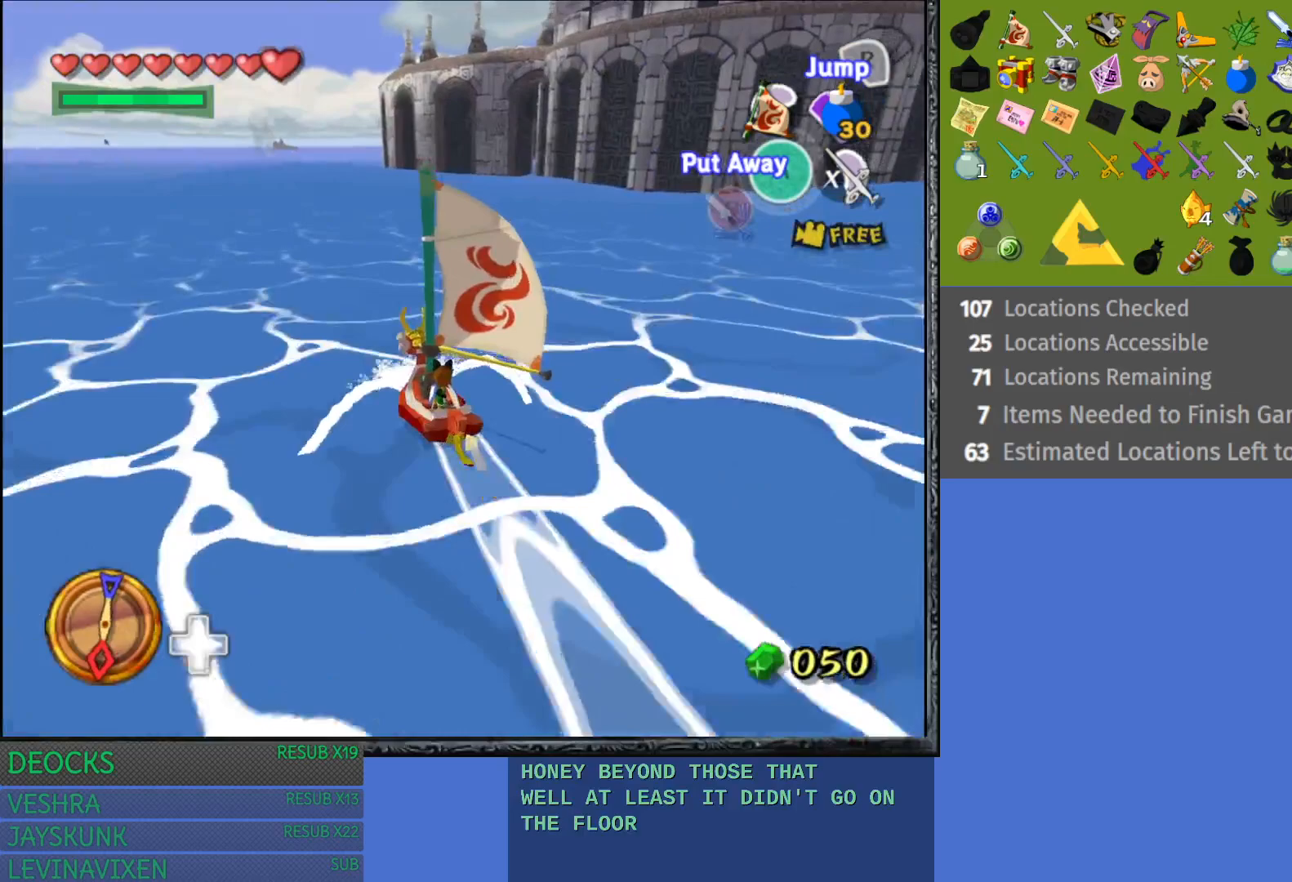
{"buttons": [], "left_stick": "center", "right_stick": "center", "events": []}
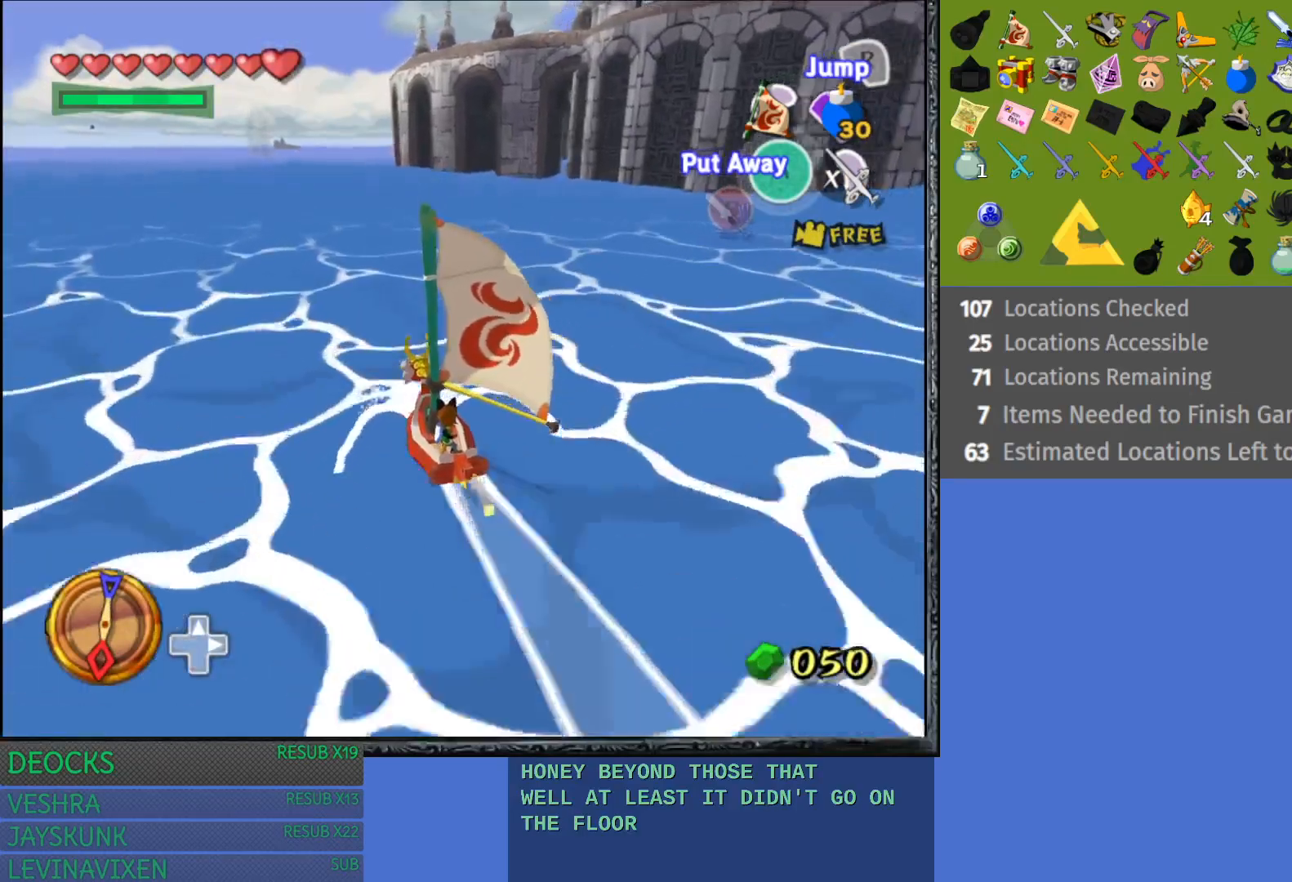
{"buttons": [], "left_stick": "right", "right_stick": "center", "events": [[150, "left_stick", "right"]]}
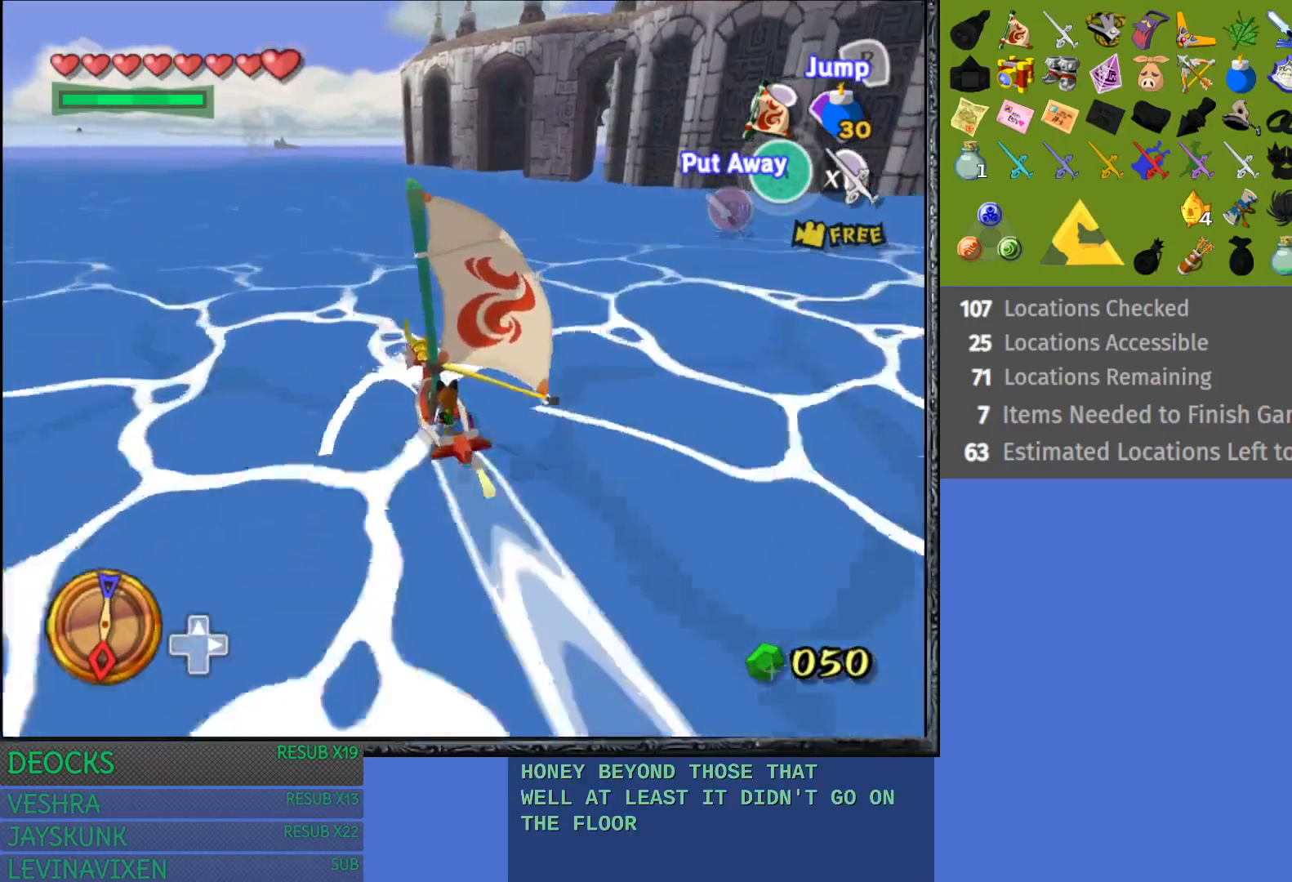
{"buttons": [], "left_stick": "right", "right_stick": "center", "events": []}
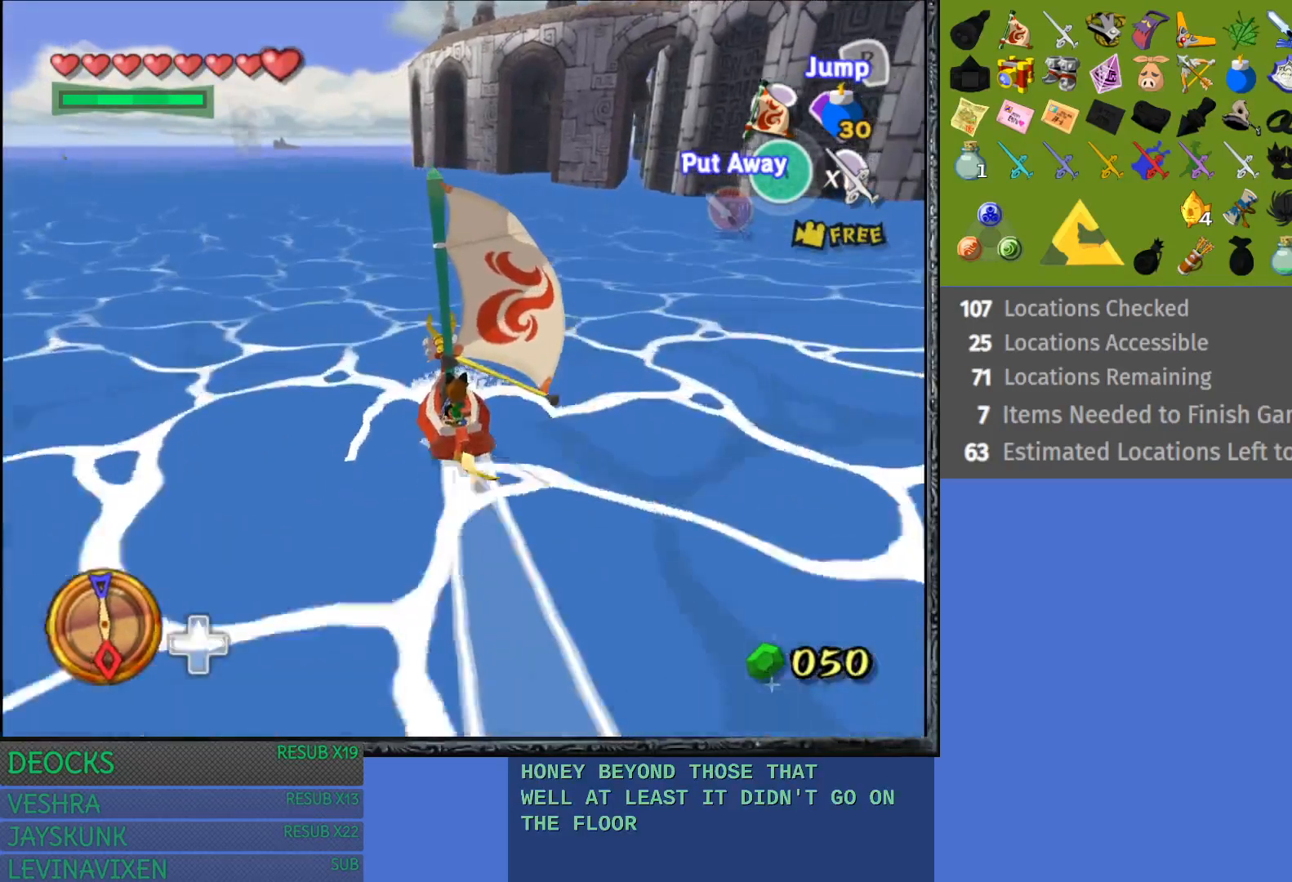
{"buttons": [], "left_stick": "center", "right_stick": "center", "events": [[383, "left_stick", "center"]]}
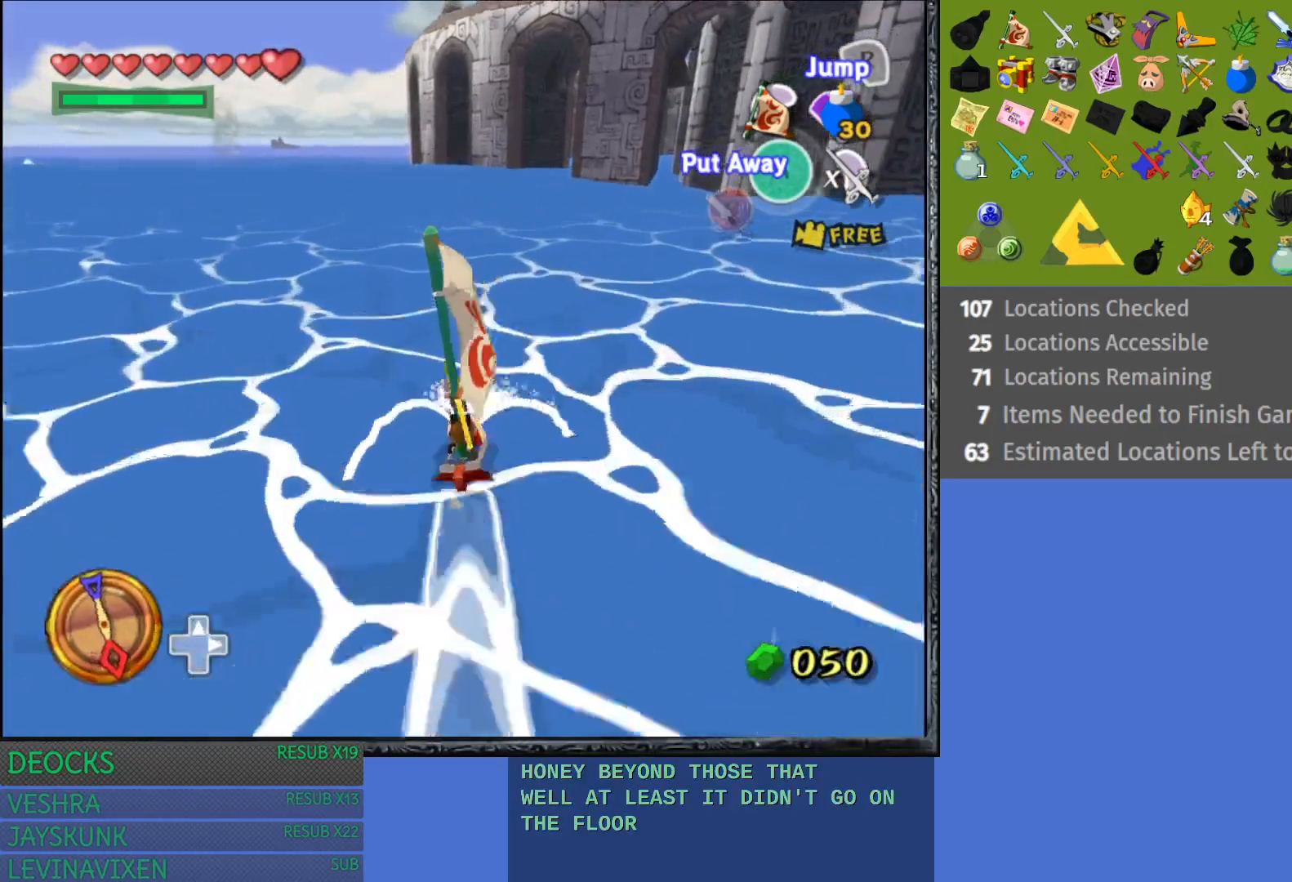
{"buttons": [], "left_stick": "center", "right_stick": "center", "events": []}
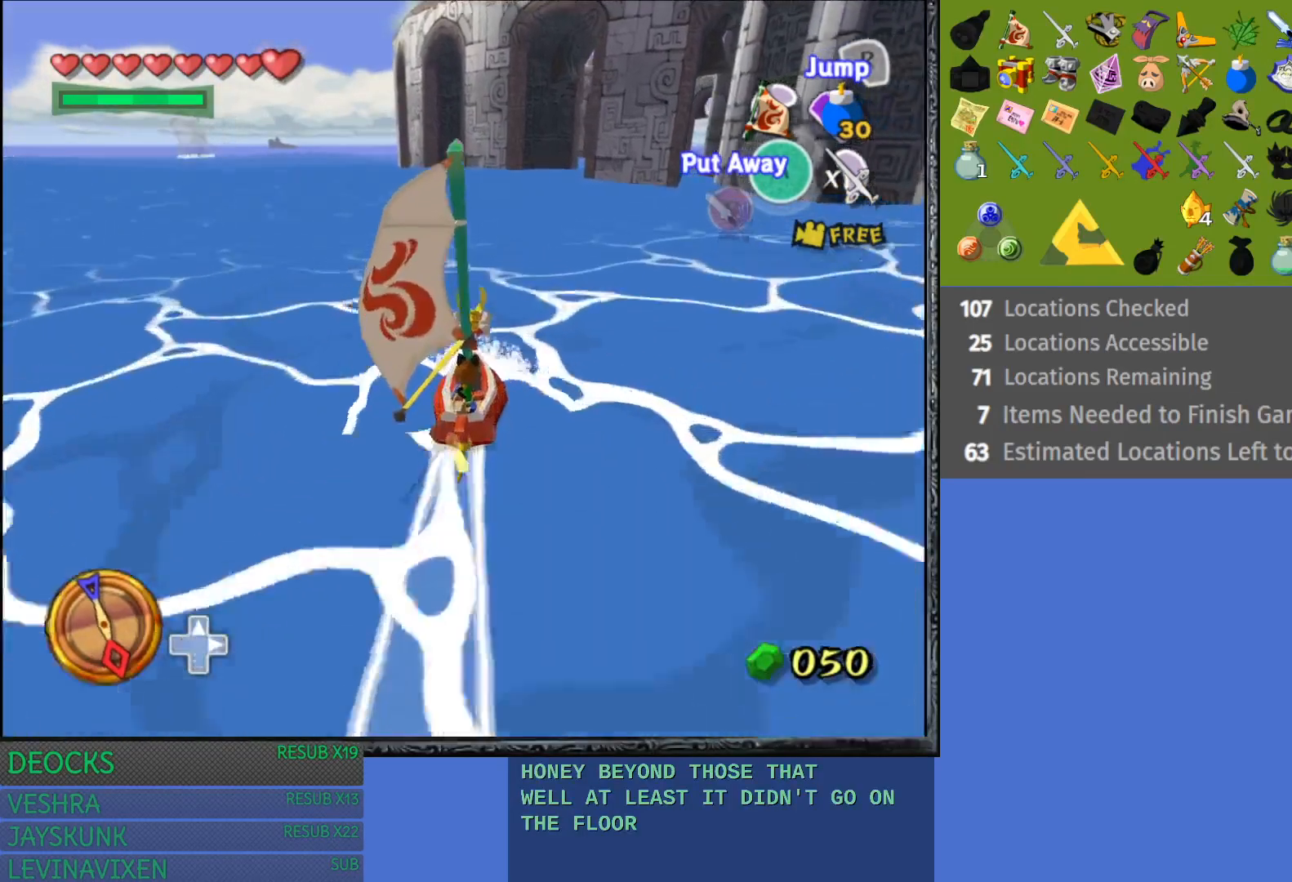
{"buttons": [], "left_stick": "center", "right_stick": "center", "events": []}
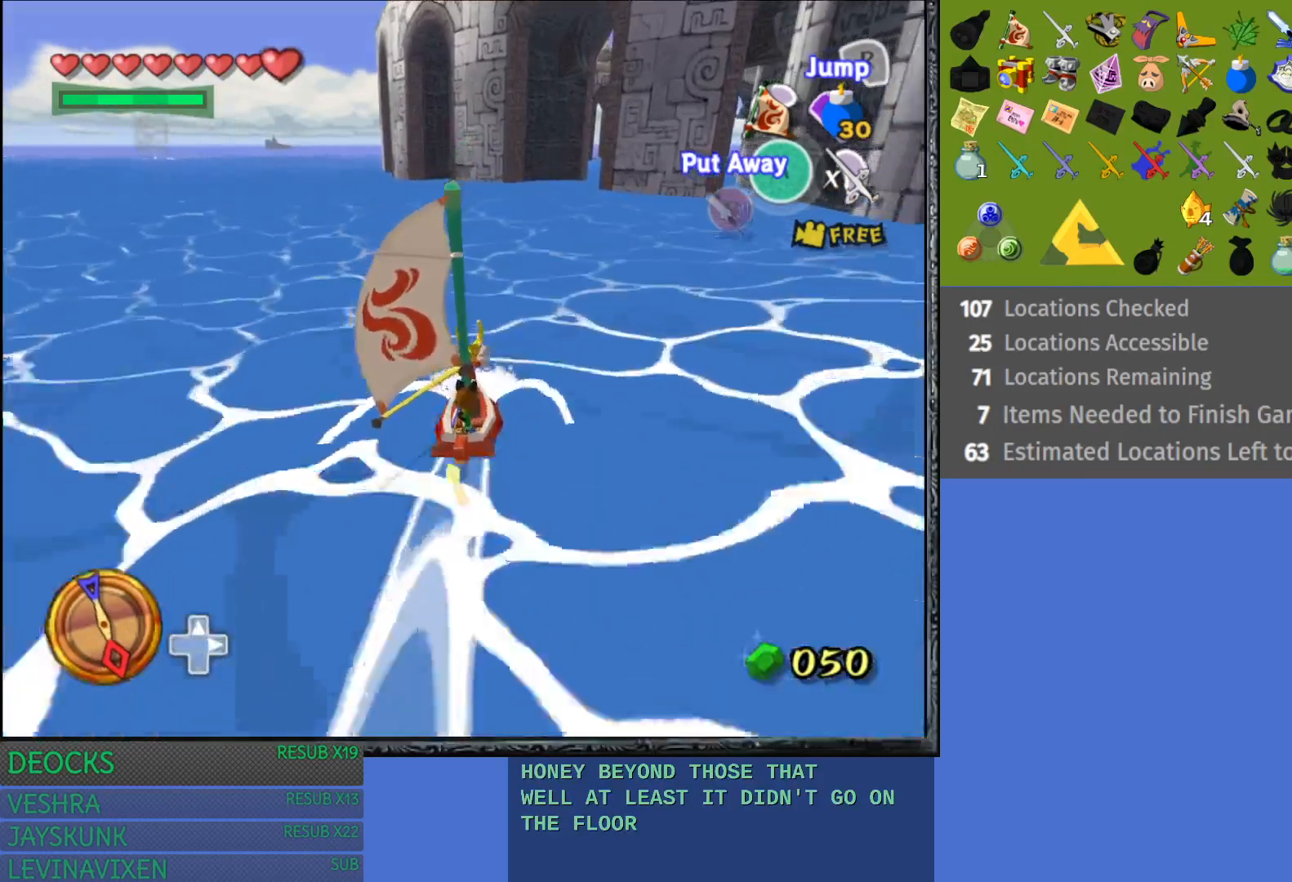
{"buttons": [], "left_stick": "center", "right_stick": "center", "events": [[50, "left_stick", "right"], [267, "left_stick", "center"]]}
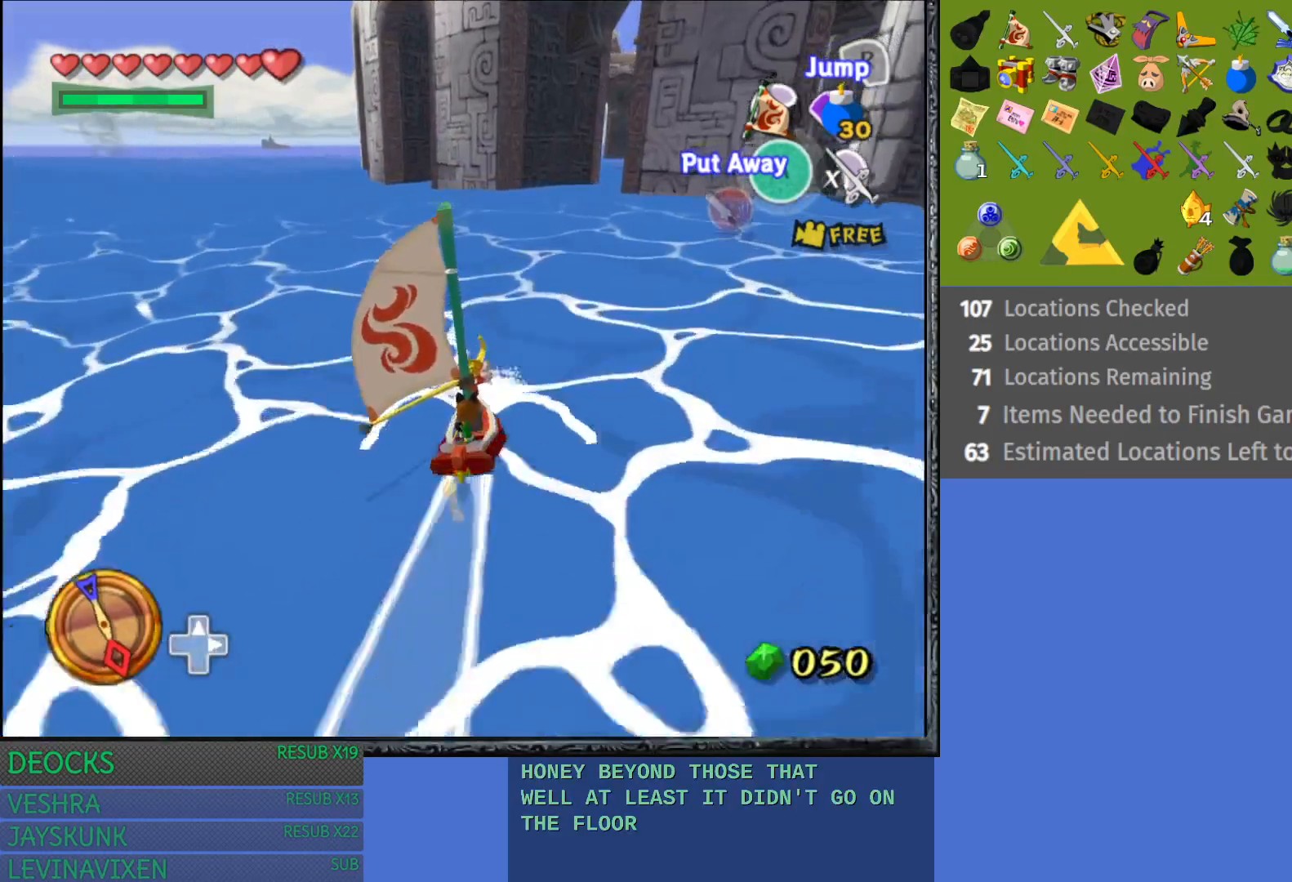
{"buttons": [], "left_stick": "right", "right_stick": "center", "events": [[217, "left_stick", "right"], [367, "left_stick", "center"], [433, "left_stick", "right"]]}
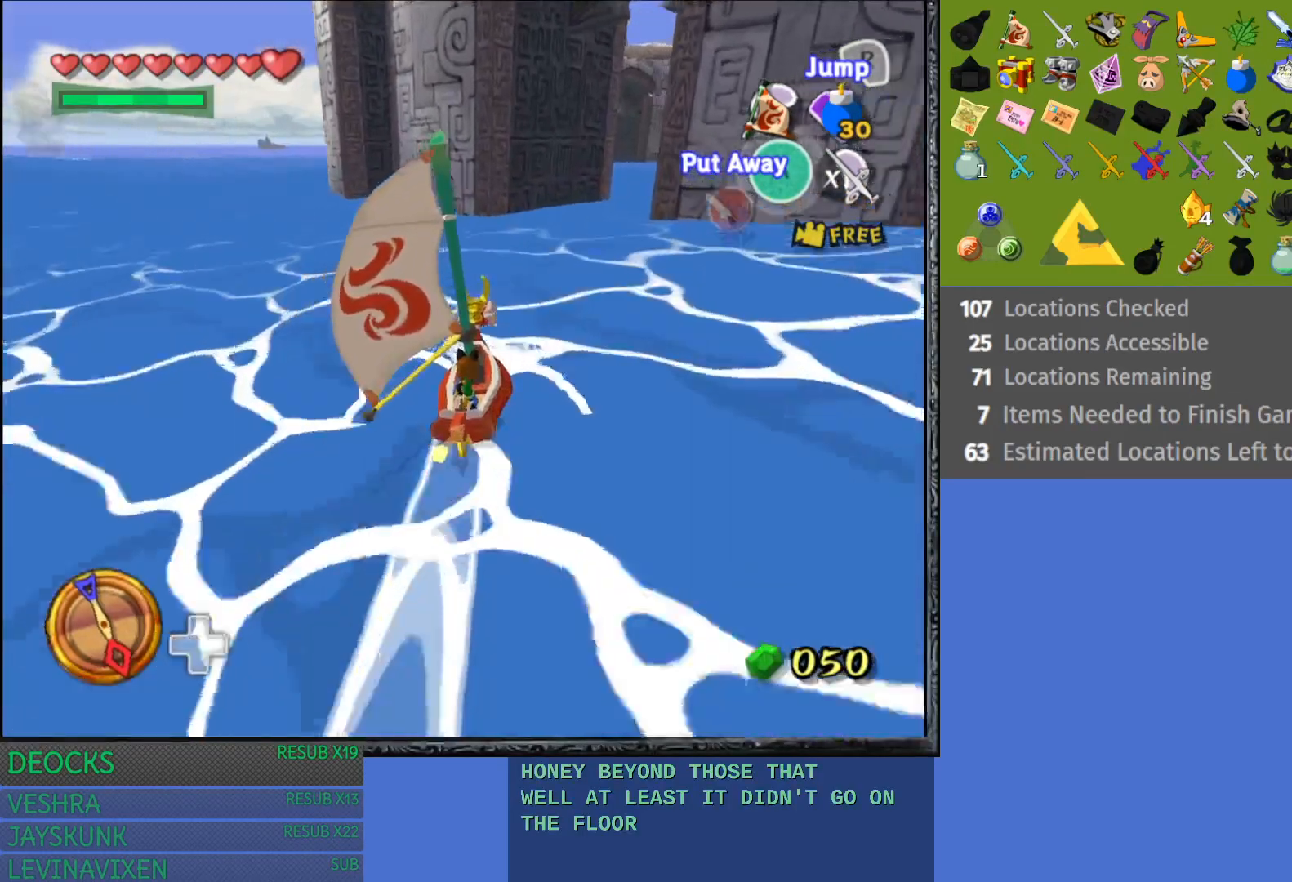
{"buttons": ["R2"], "left_stick": "right", "right_stick": "center", "events": [[350, "R2", "down"]]}
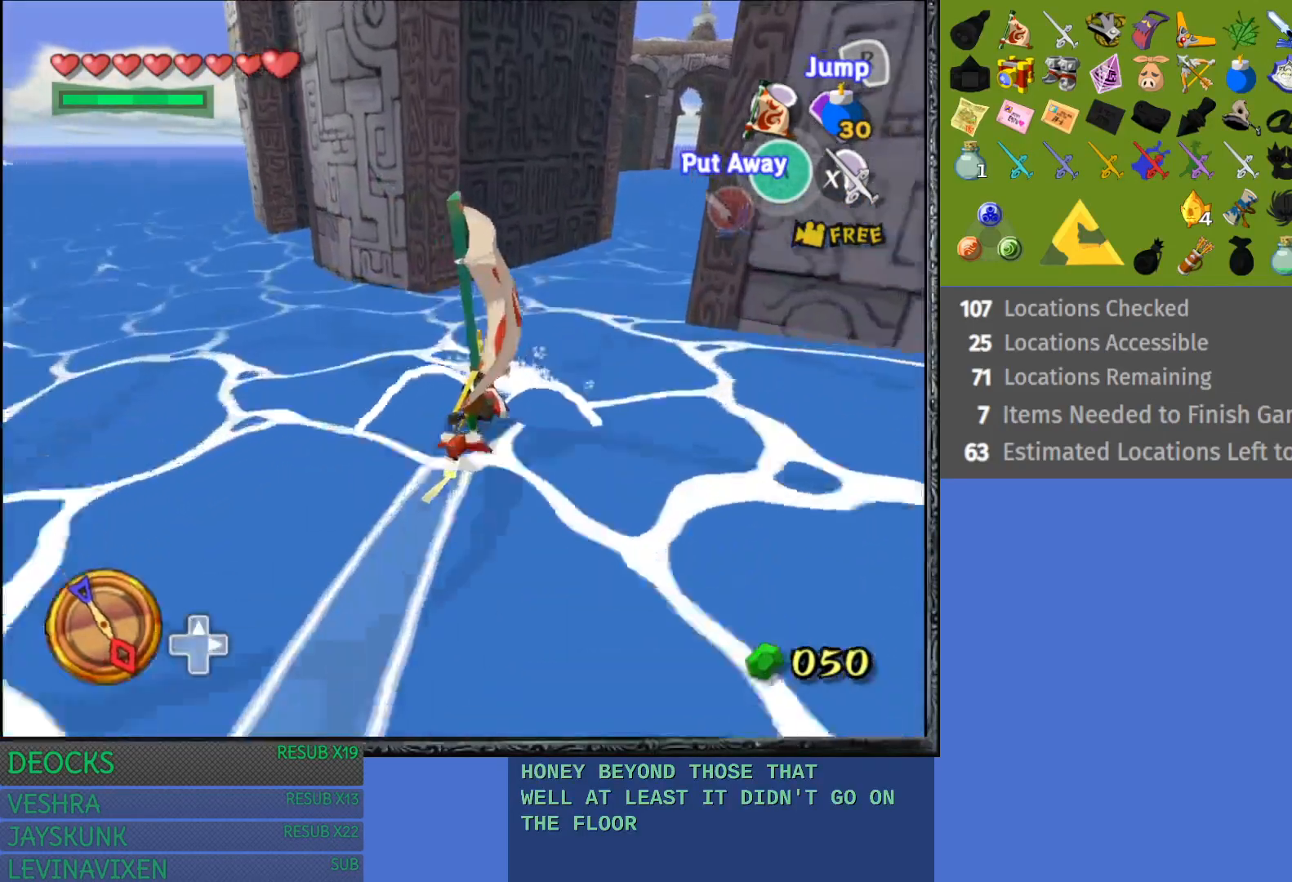
{"buttons": ["R2"], "left_stick": "right", "right_stick": "center", "events": []}
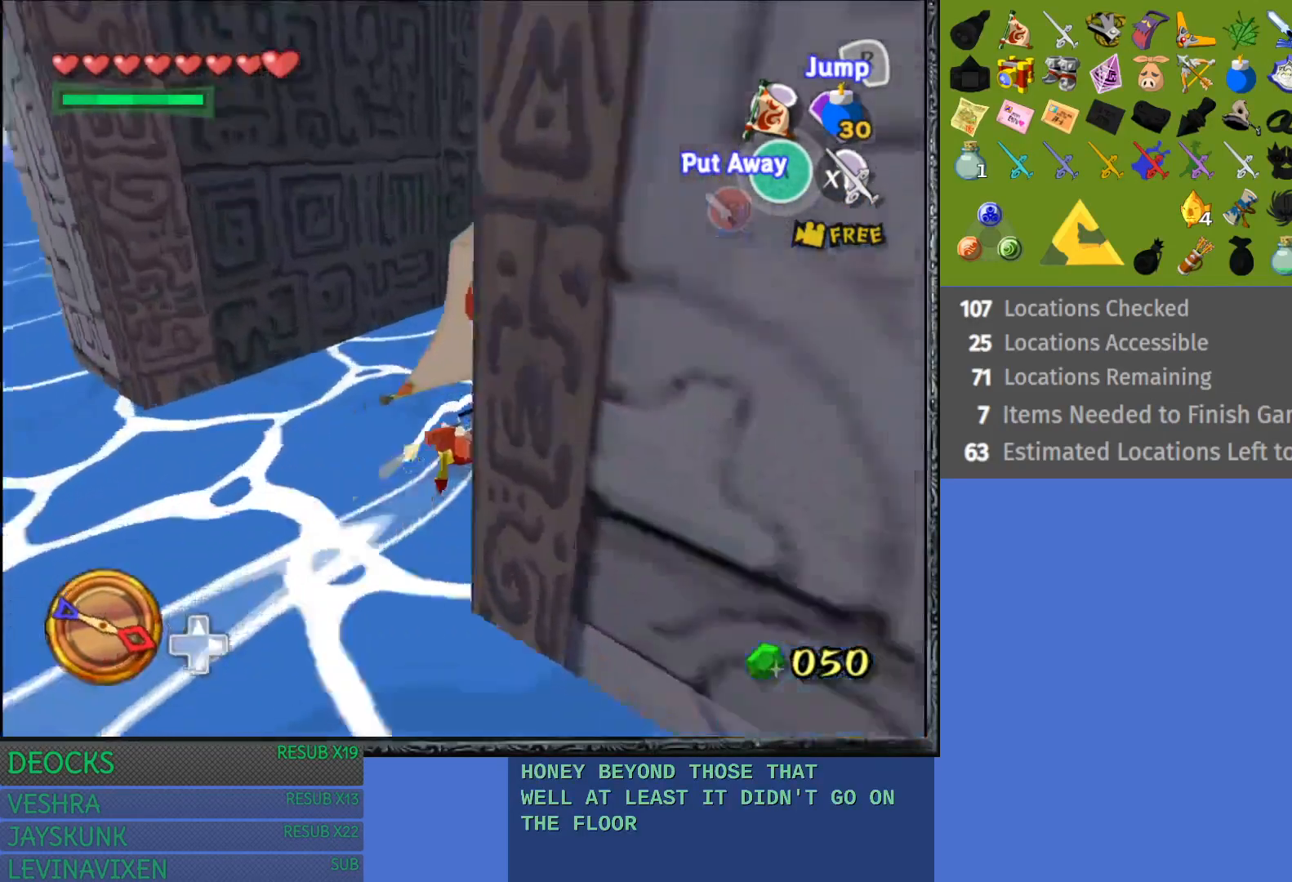
{"buttons": [], "left_stick": "center", "right_stick": "right", "events": [[100, "left_stick", "center"], [233, "R2", "up"], [467, "right_stick", "right"]]}
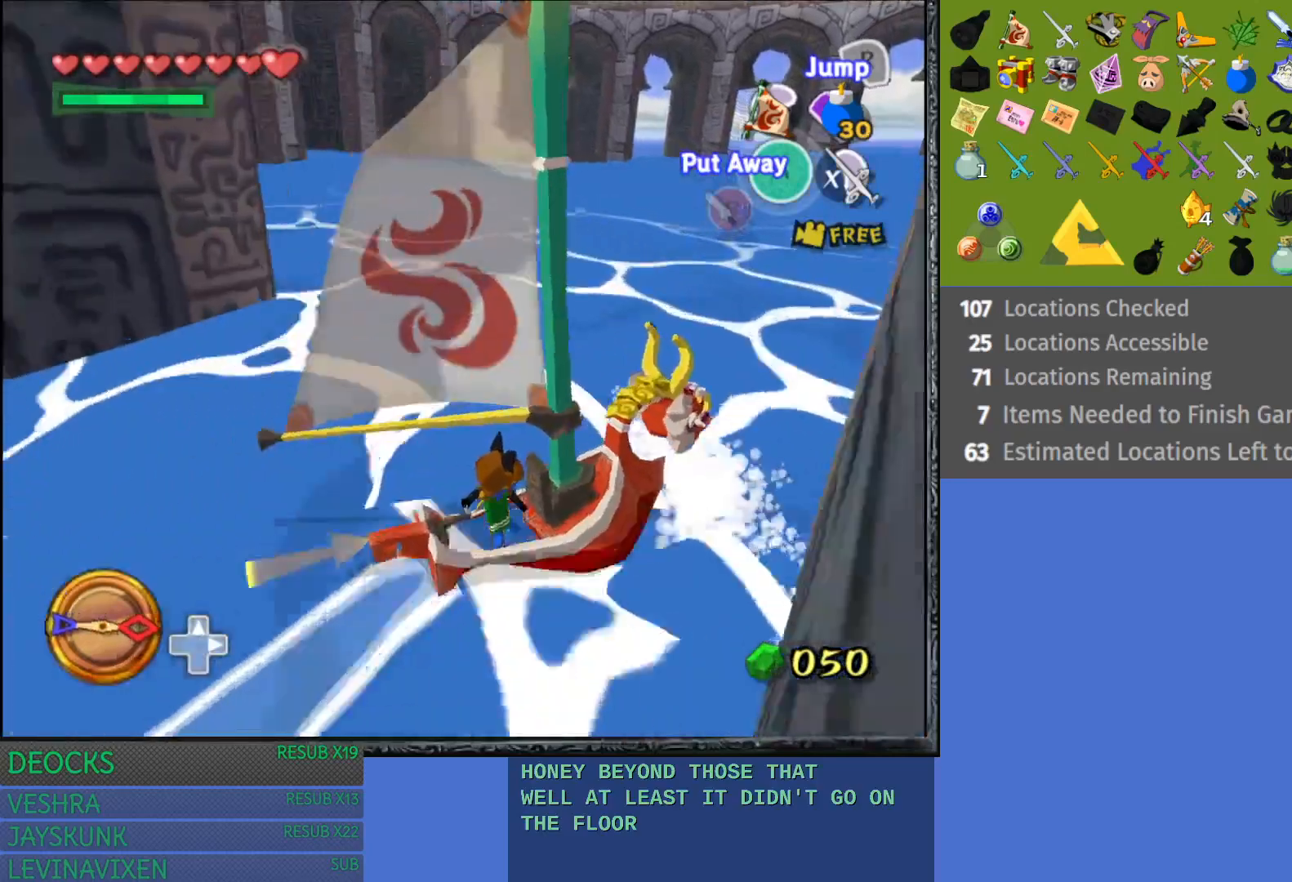
{"buttons": [], "left_stick": "right", "right_stick": "left", "events": [[83, "left_stick", "down-right"], [500, "left_stick", "right"], [500, "right_stick", "left"]]}
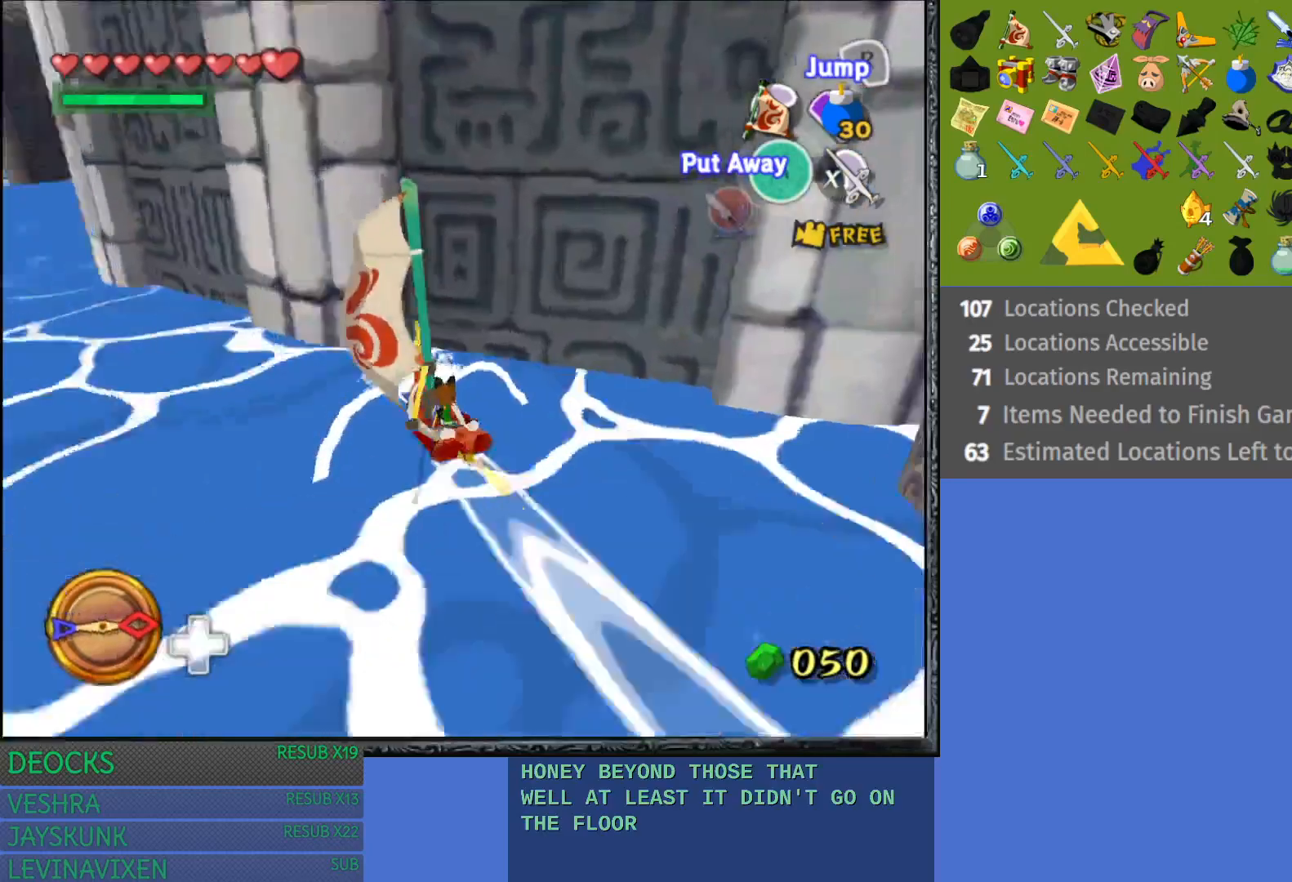
{"buttons": [], "left_stick": "left", "right_stick": "center", "events": [[17, "R2", "down"], [17, "right_stick", "center"], [217, "R2", "up"], [217, "left_stick", "center"], [267, "left_stick", "left"]]}
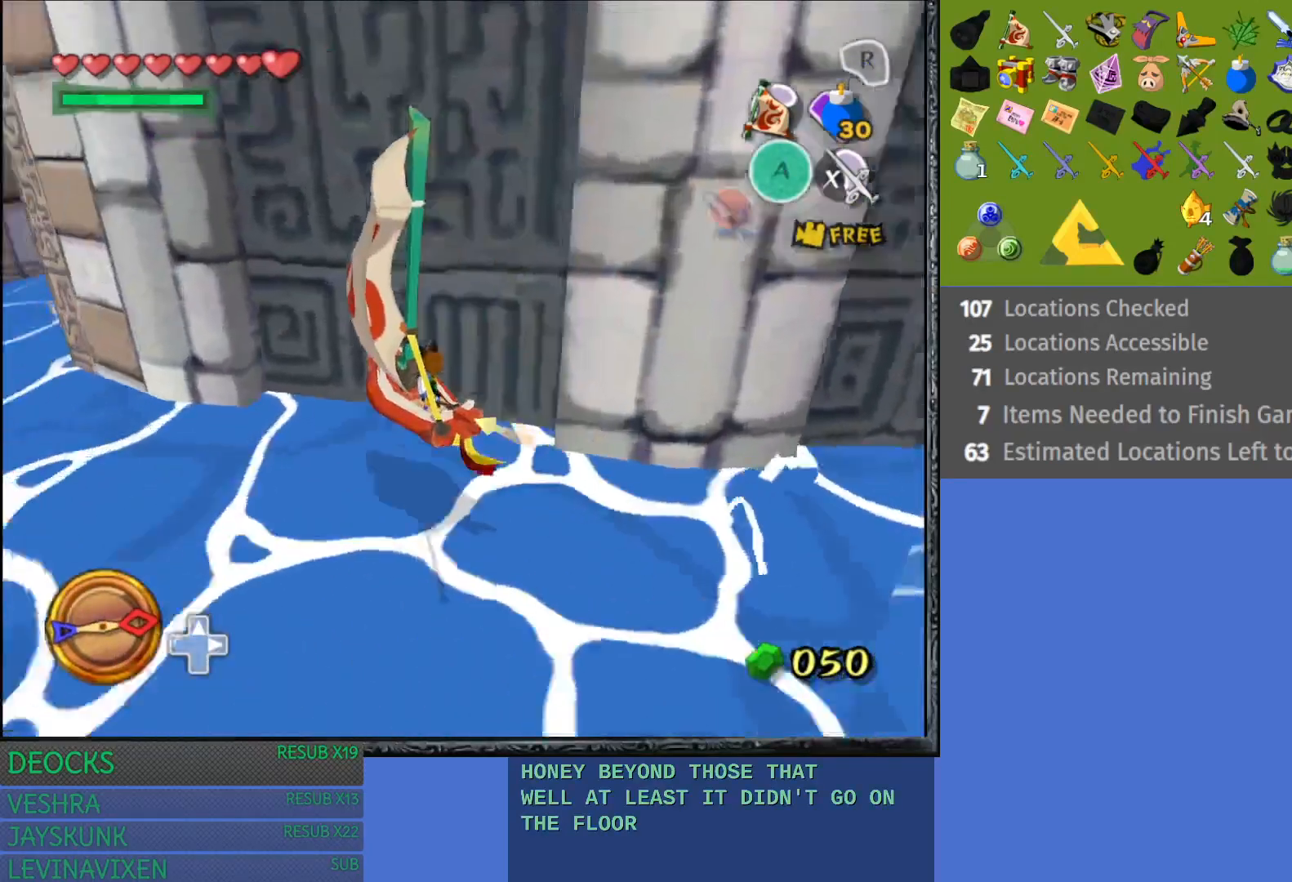
{"buttons": [], "left_stick": "right", "right_stick": "center", "events": [[167, "left_stick", "center"], [267, "left_stick", "right"]]}
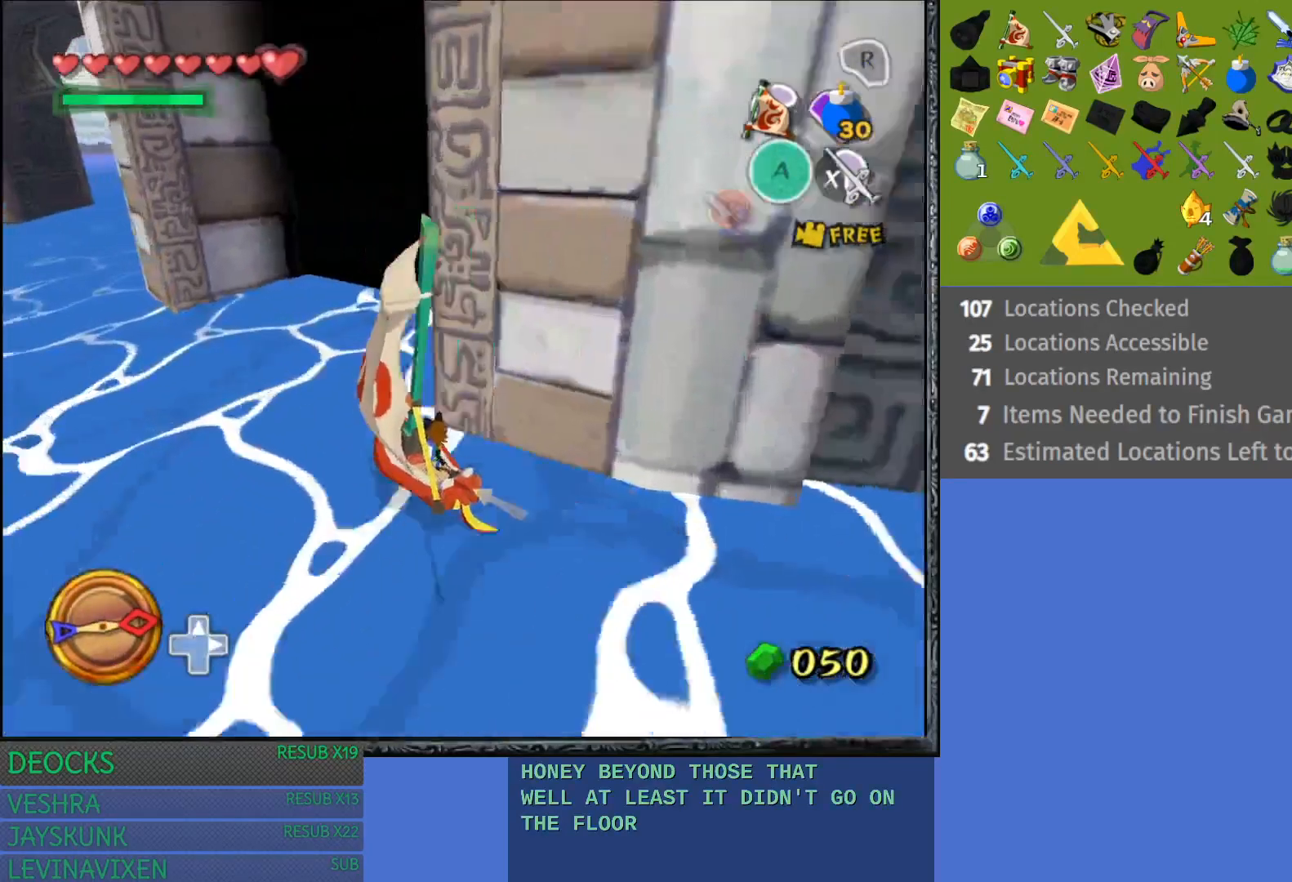
{"buttons": [], "left_stick": "right", "right_stick": "center", "events": []}
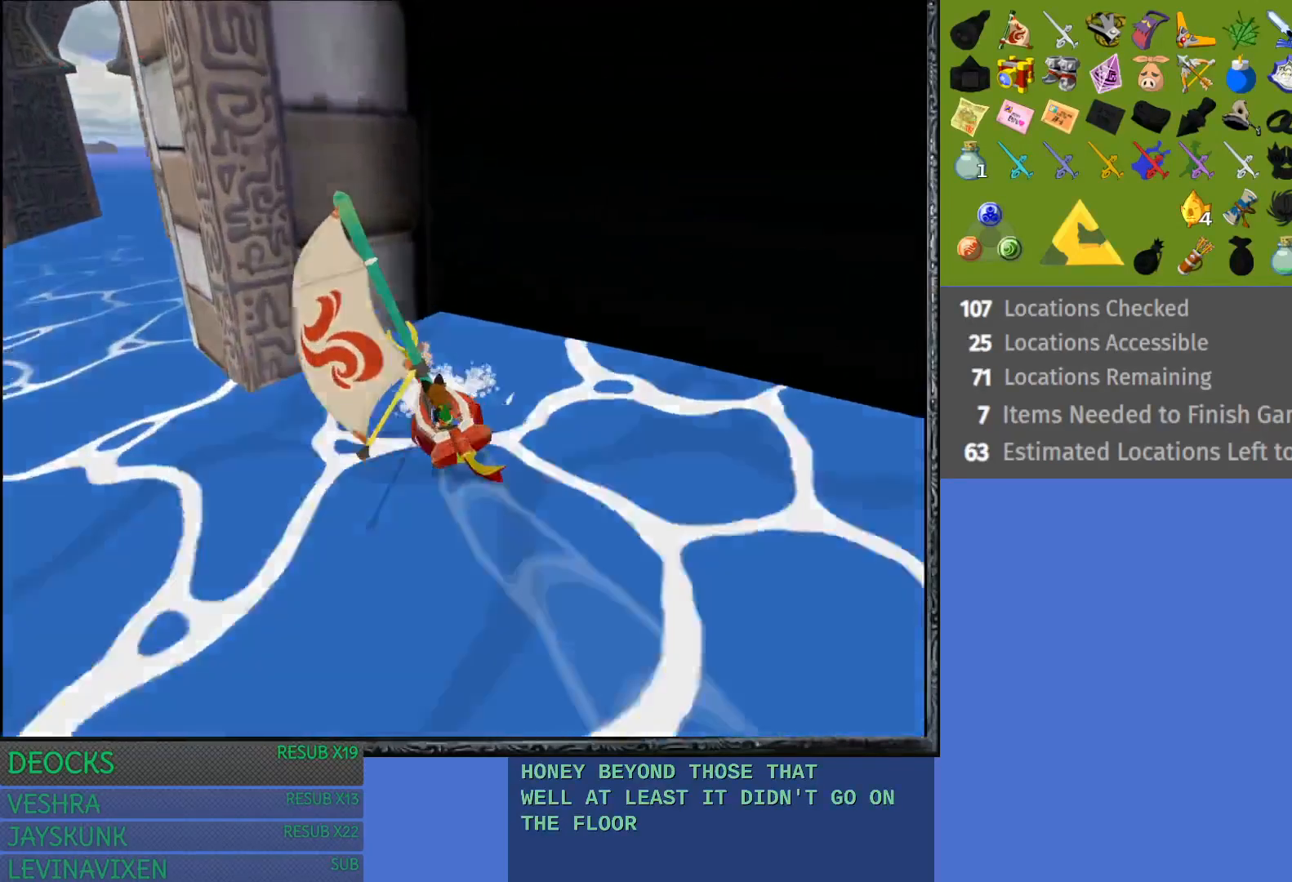
{"buttons": [], "left_stick": "right", "right_stick": "center", "events": []}
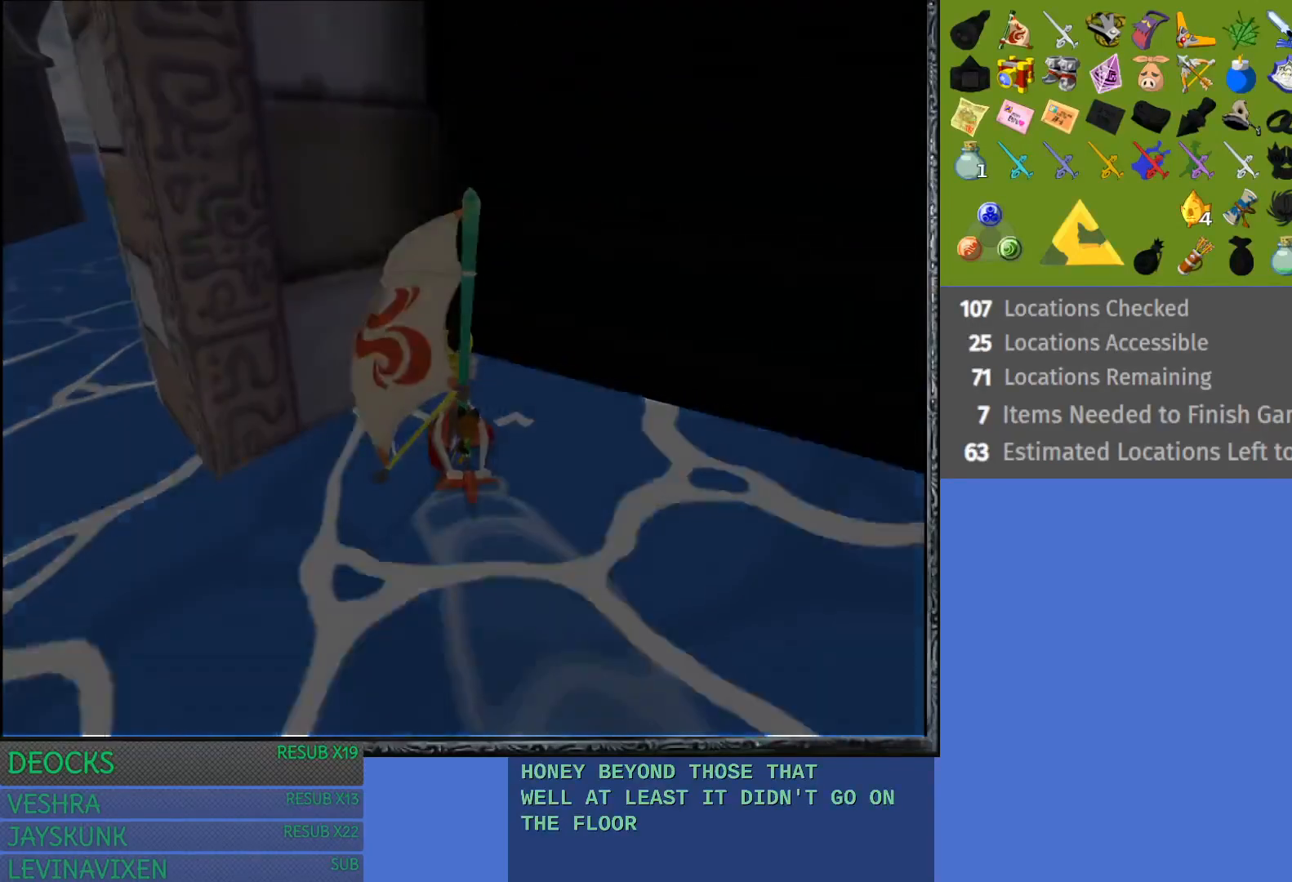
{"buttons": [], "left_stick": "right", "right_stick": "center", "events": []}
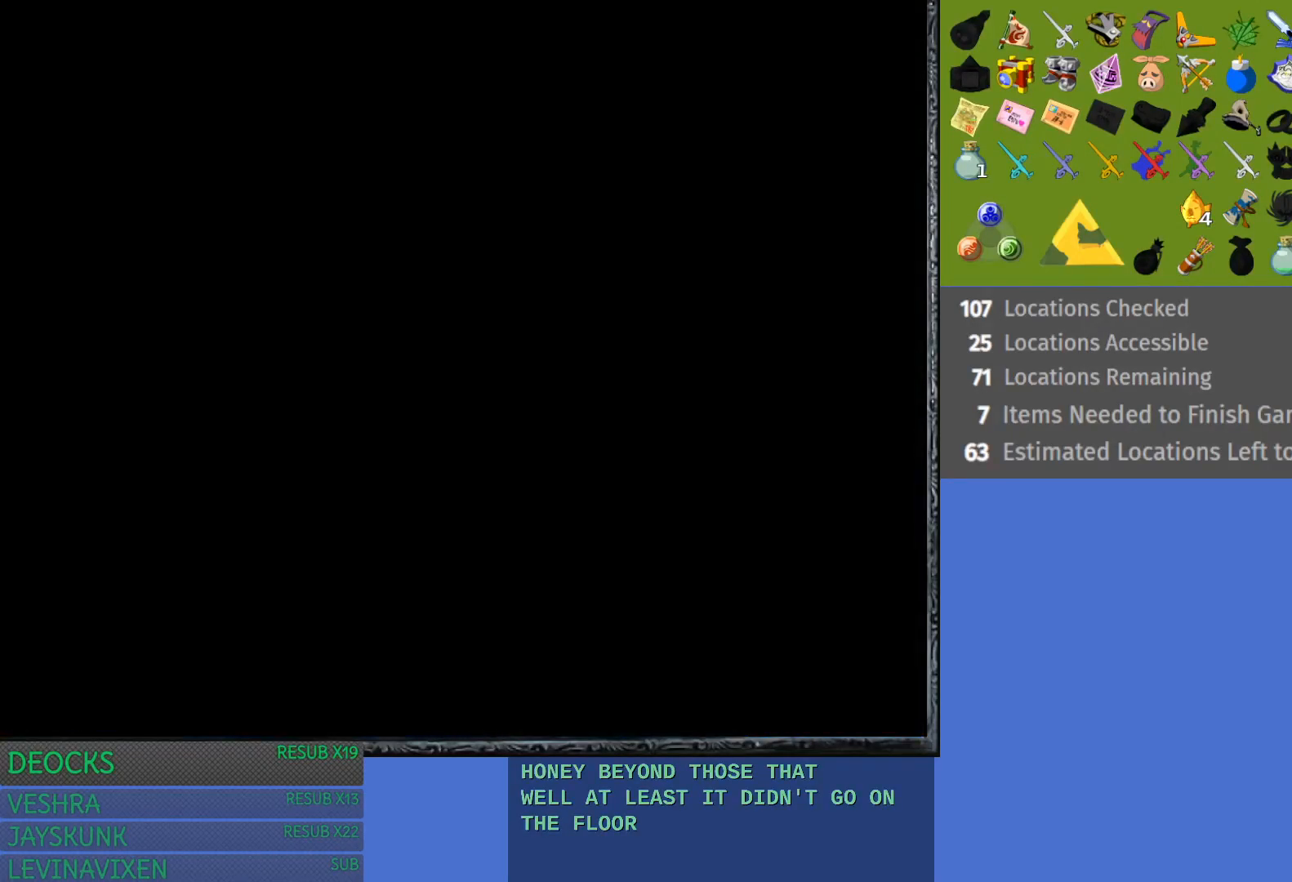
{"buttons": [], "left_stick": "center", "right_stick": "center", "events": [[450, "left_stick", "center"]]}
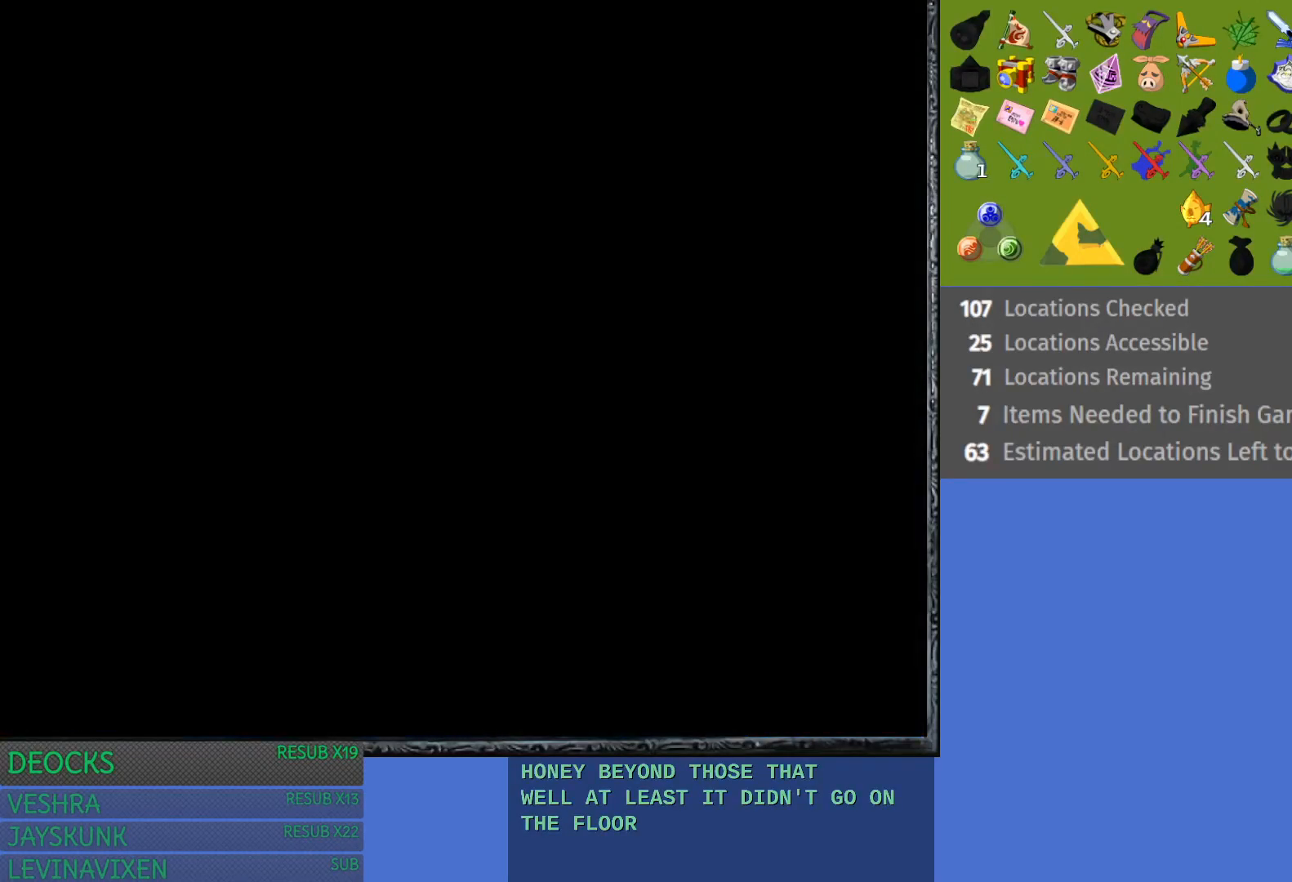
{"buttons": [], "left_stick": "center", "right_stick": "center", "events": []}
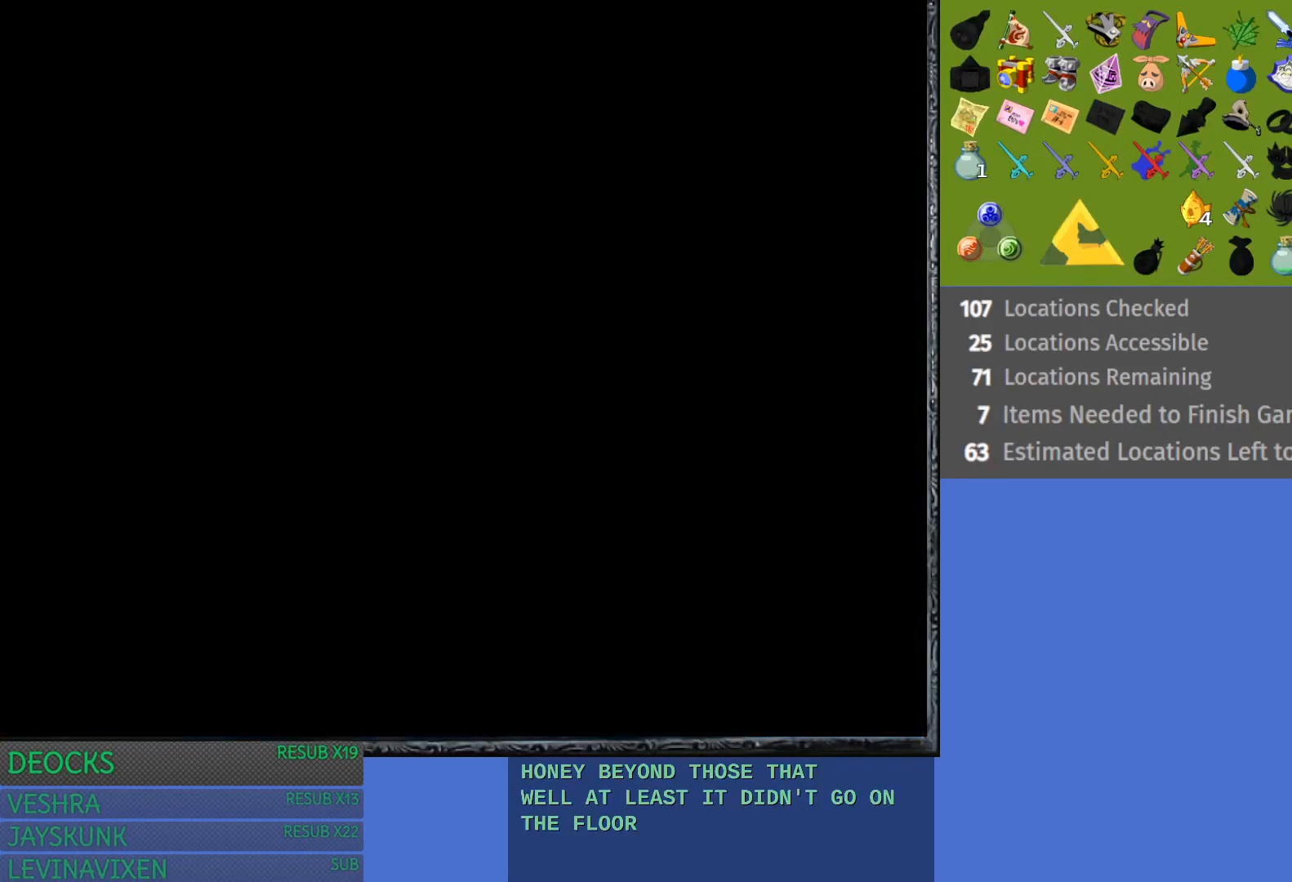
{"buttons": [], "left_stick": "center", "right_stick": "center", "events": []}
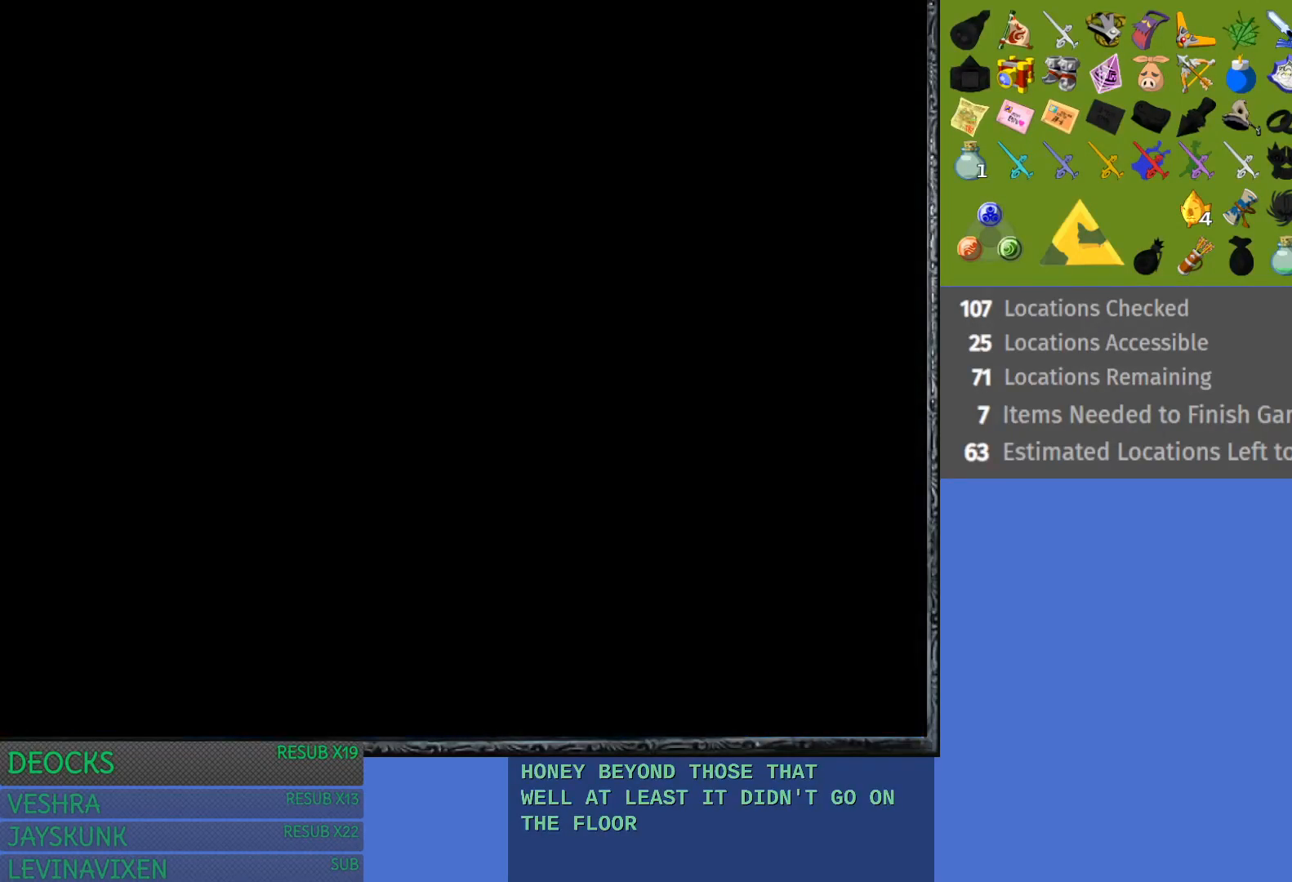
{"buttons": [], "left_stick": "center", "right_stick": "center", "events": []}
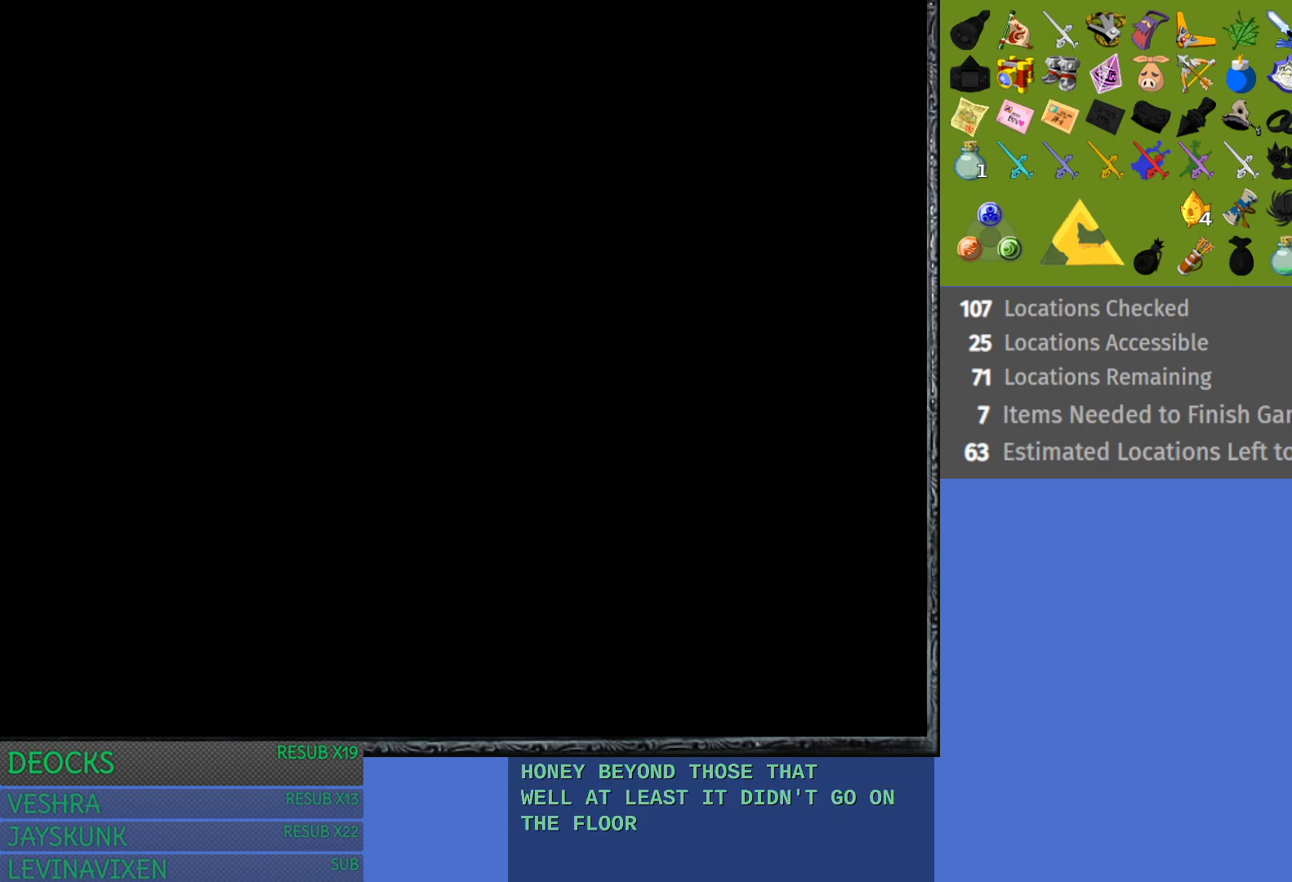
{"buttons": [], "left_stick": "center", "right_stick": "center", "events": []}
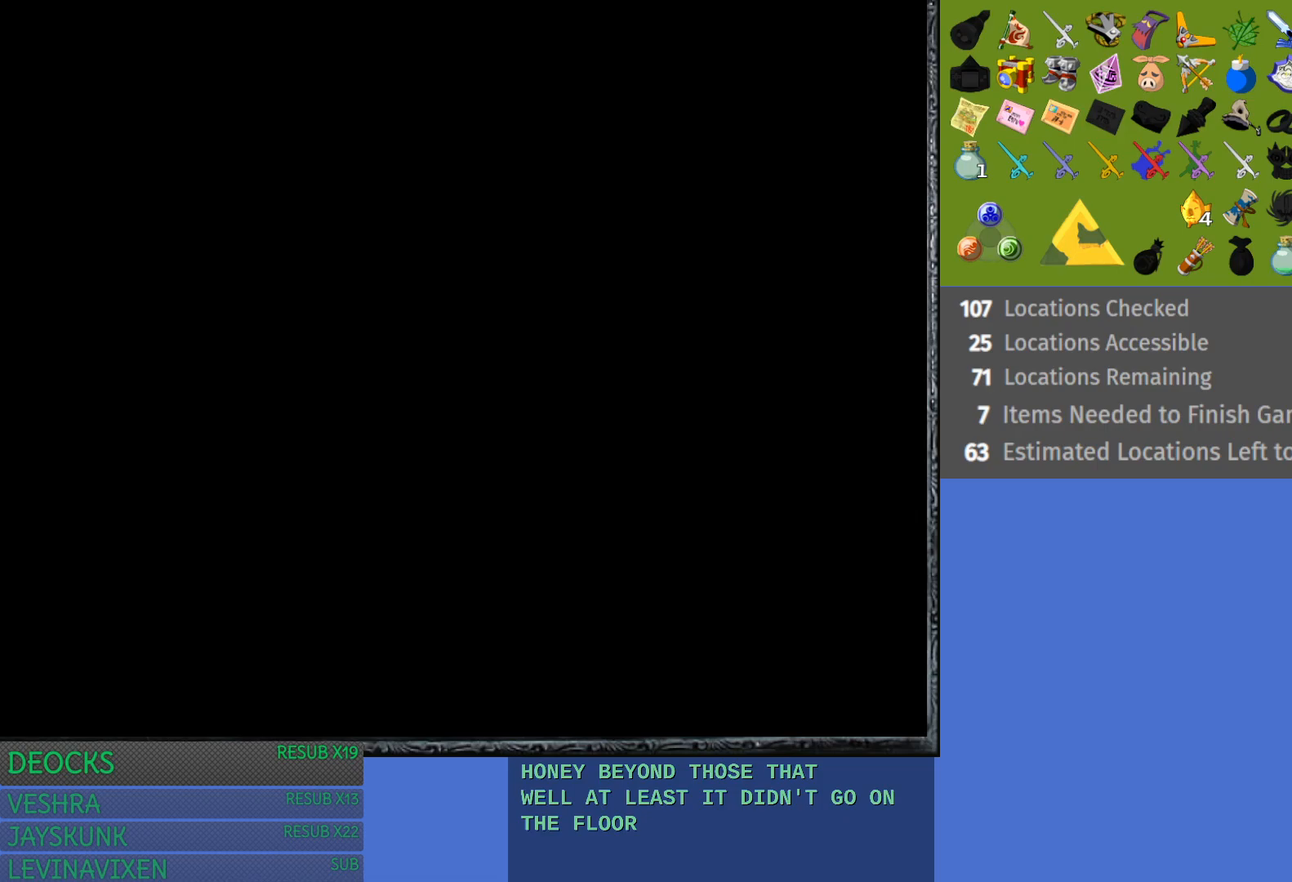
{"buttons": [], "left_stick": "center", "right_stick": "center", "events": []}
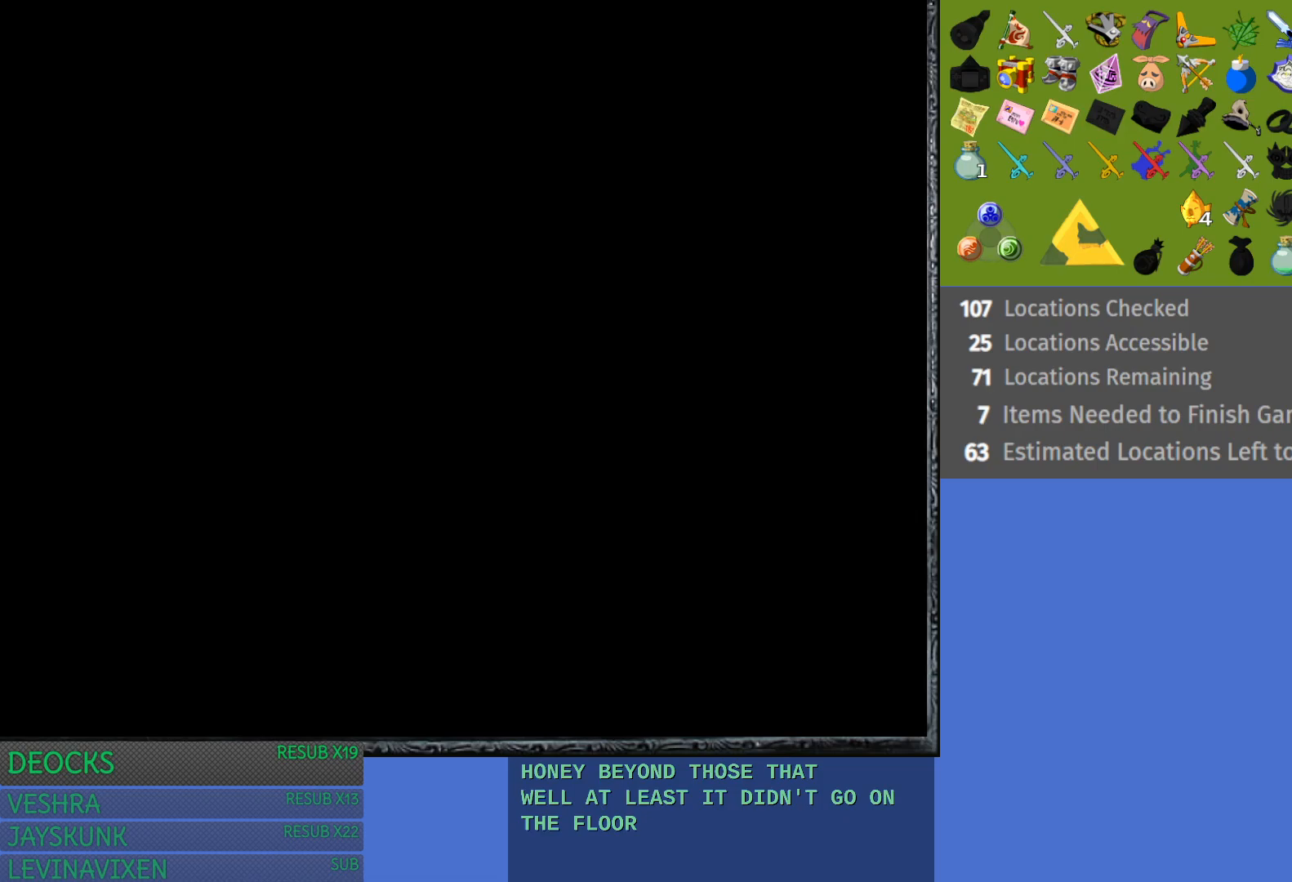
{"buttons": [], "left_stick": "center", "right_stick": "center", "events": []}
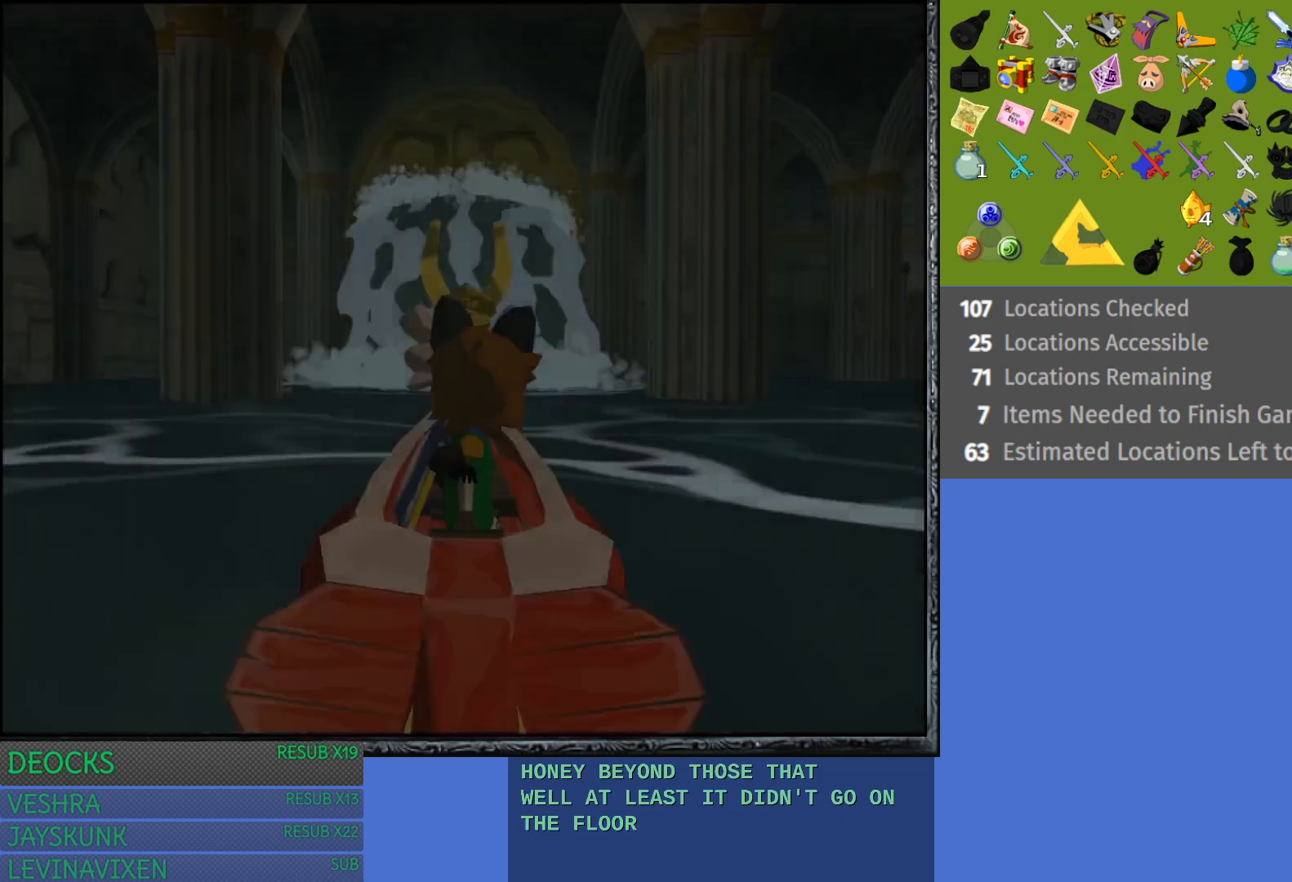
{"buttons": [], "left_stick": "center", "right_stick": "center", "events": []}